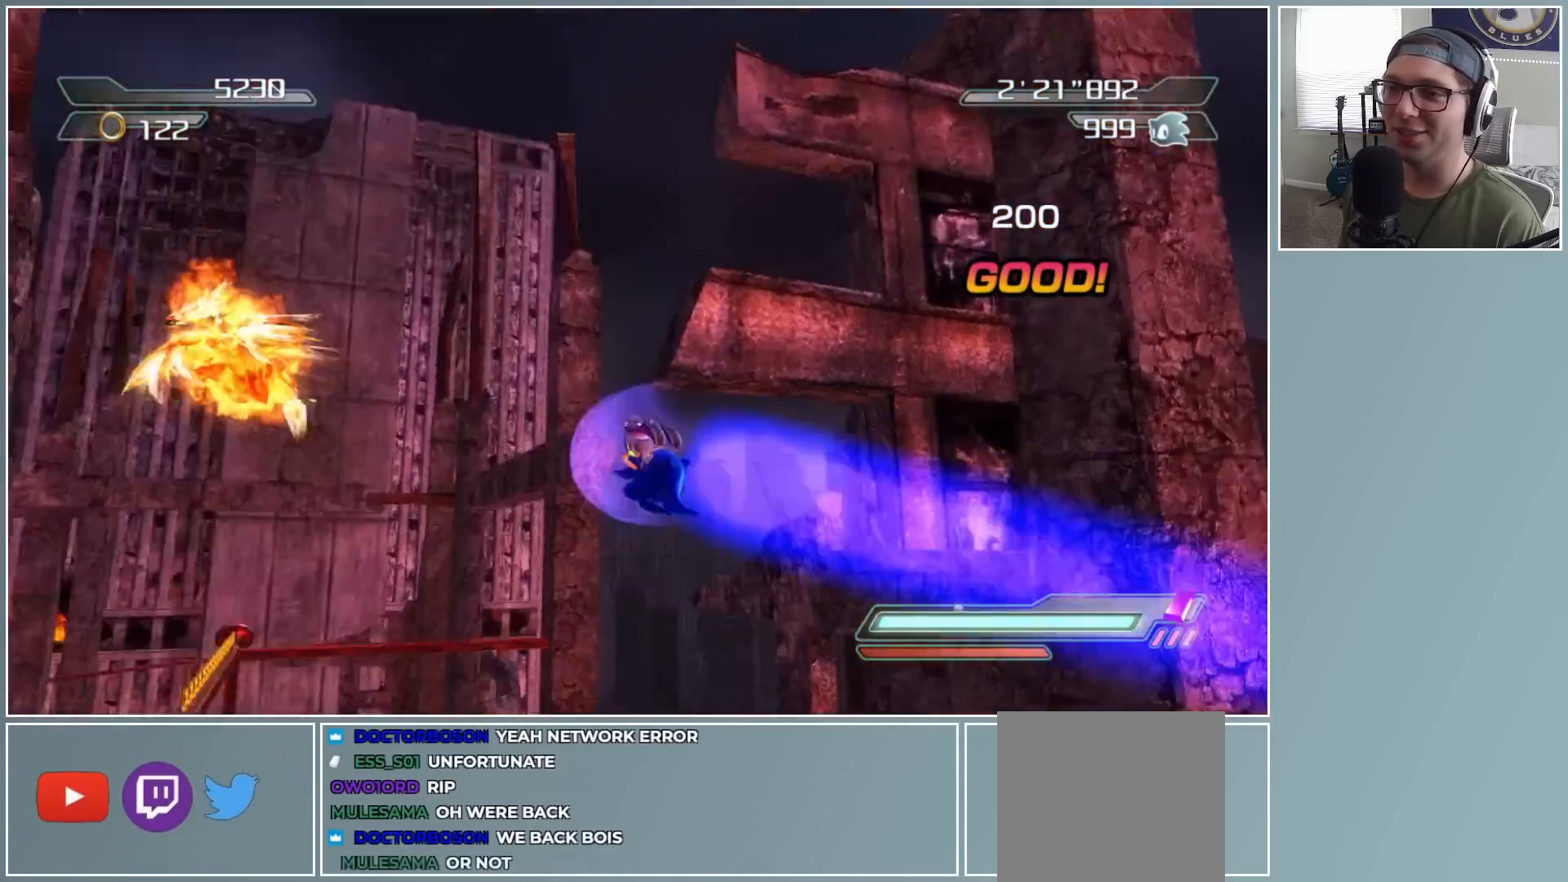
Gameplay with a controller (Xbox layout); each line is a JSON object with the inputs held at the frame after it. "events" lists button and stick changes between this image and that frame as [ms after this image, input, new state], when the widget could be followed in between.
{"buttons": [], "left_stick": "up", "right_stick": "center", "events": [[83, "A", "up"], [283, "left_stick", "up-right"], [417, "left_stick", "up"]]}
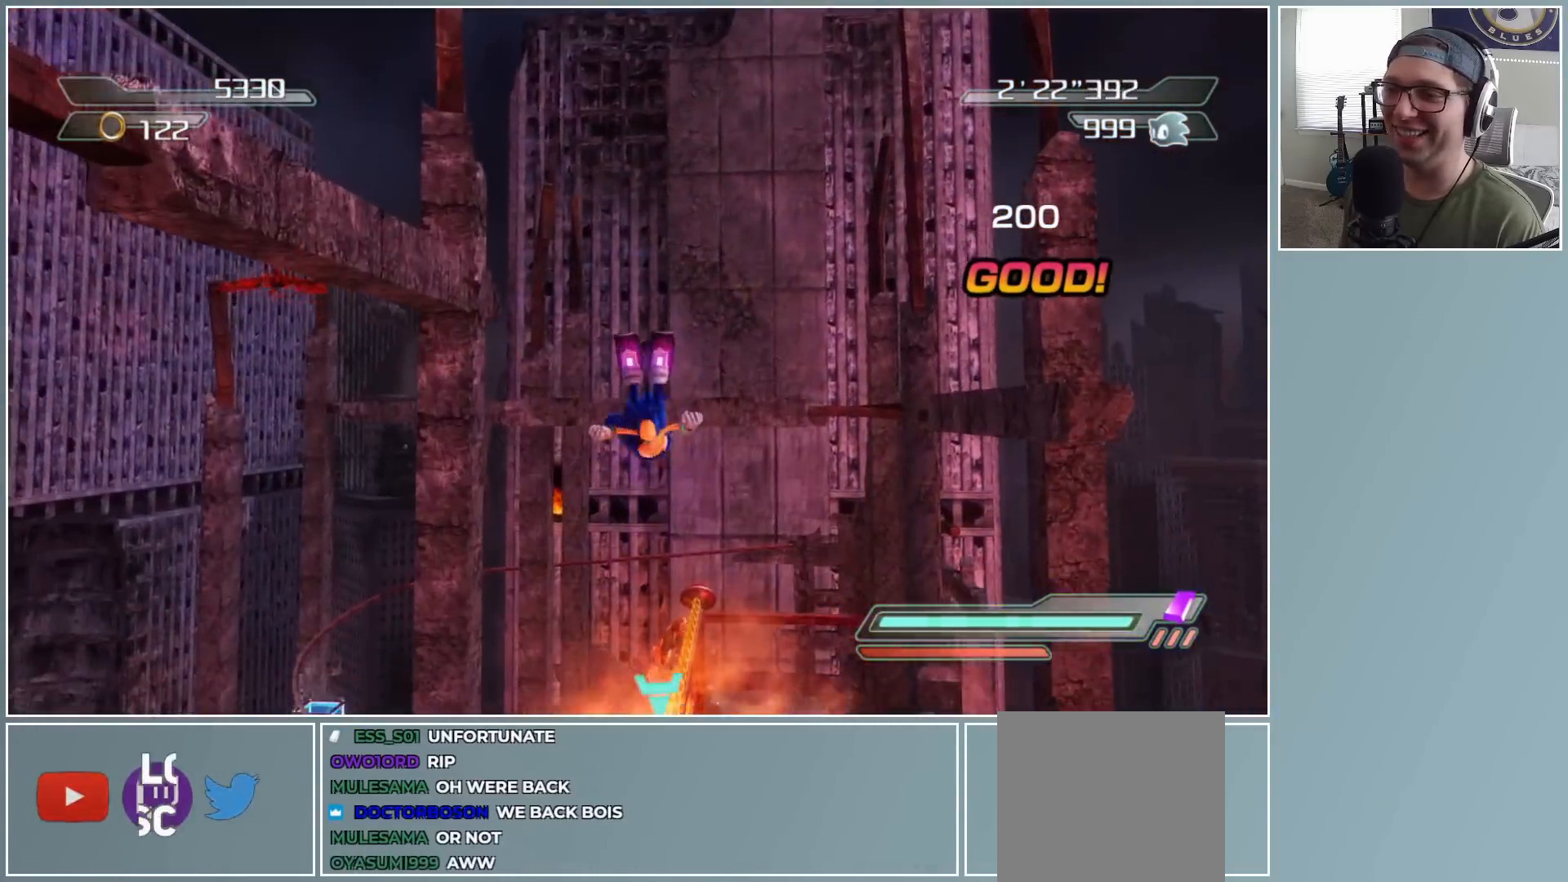
{"buttons": ["X"], "left_stick": "center", "right_stick": "center", "events": [[33, "A", "down"], [233, "A", "up"], [333, "X", "down"], [433, "X", "up"], [500, "X", "down"], [500, "left_stick", "center"]]}
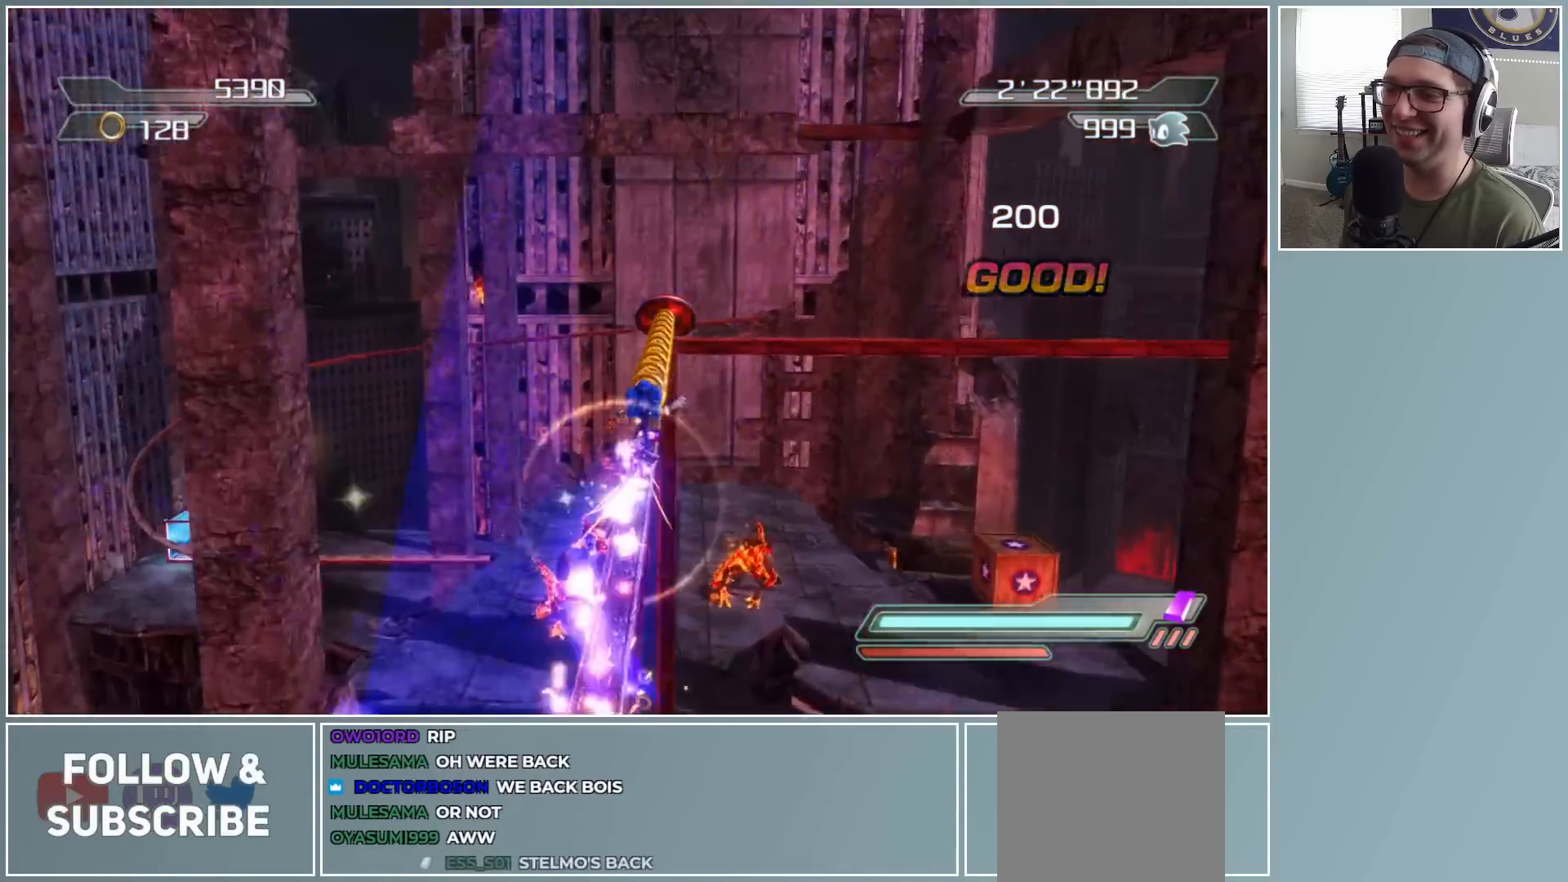
{"buttons": [], "left_stick": "up", "right_stick": "center", "events": [[117, "X", "up"], [150, "left_stick", "up"], [267, "A", "down"], [300, "left_stick", "right"], [417, "A", "up"], [467, "left_stick", "up"]]}
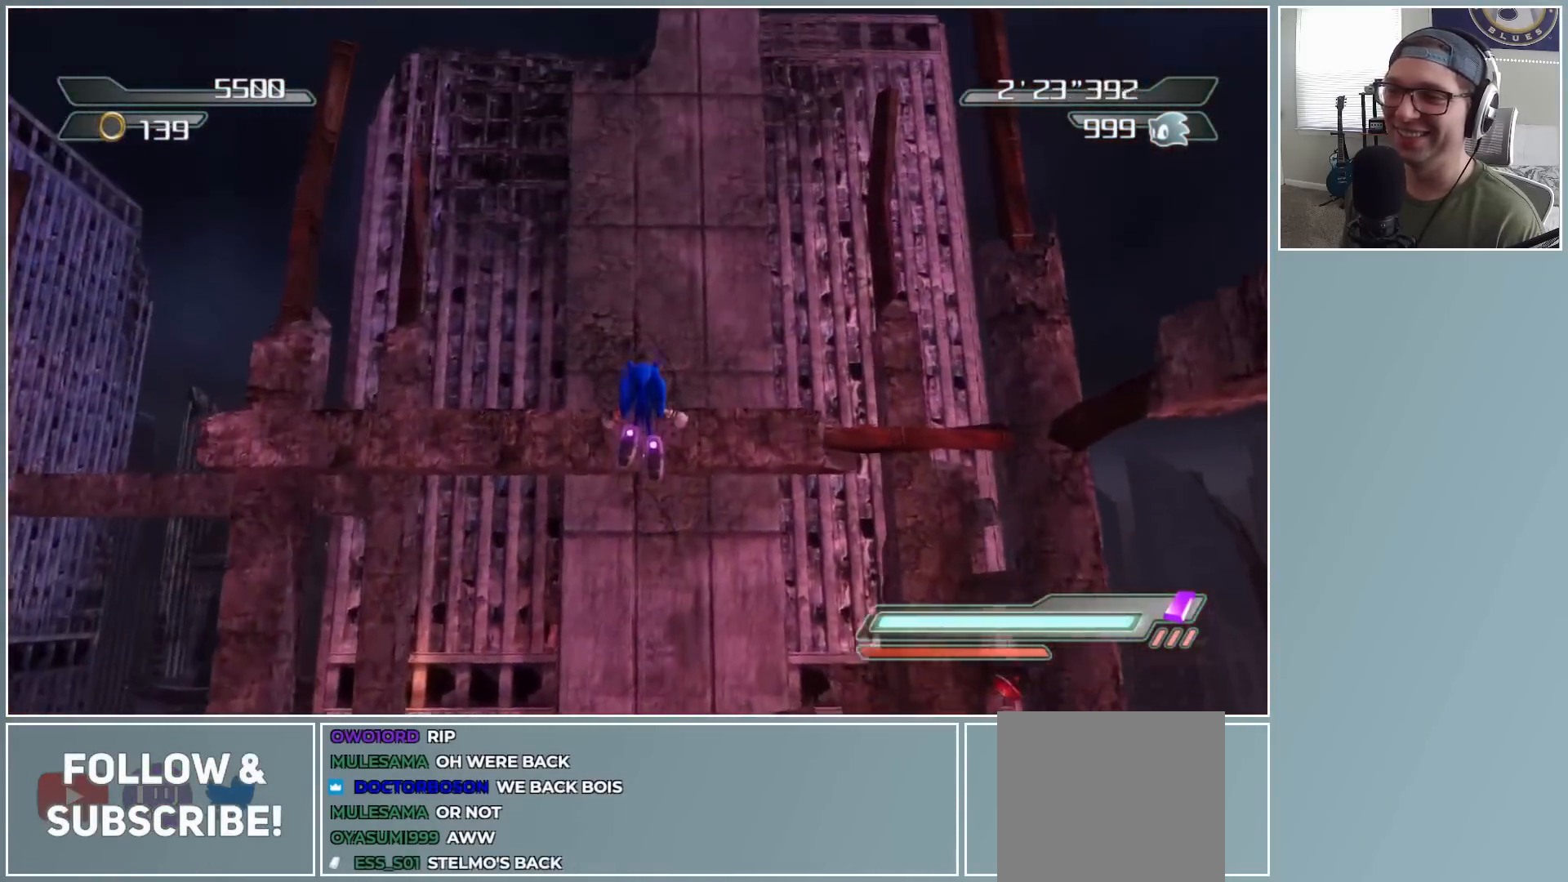
{"buttons": [], "left_stick": "center", "right_stick": "down", "events": [[183, "right_stick", "down"], [350, "left_stick", "center"]]}
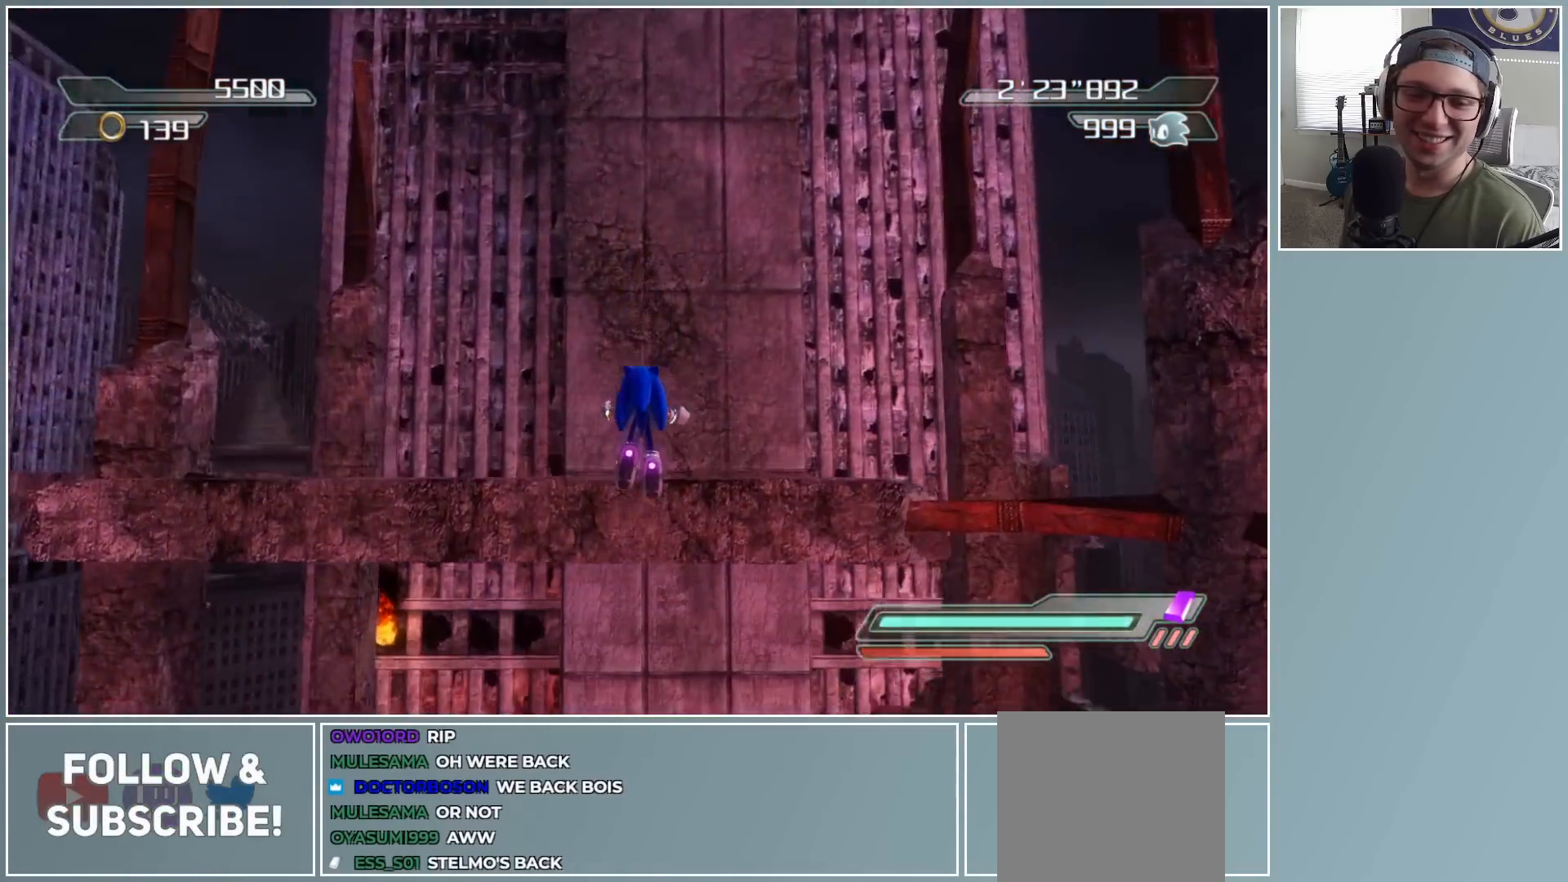
{"buttons": [], "left_stick": "up-left", "right_stick": "down-left", "events": [[33, "left_stick", "up"], [217, "right_stick", "down-left"], [317, "left_stick", "up-right"], [500, "left_stick", "up-left"]]}
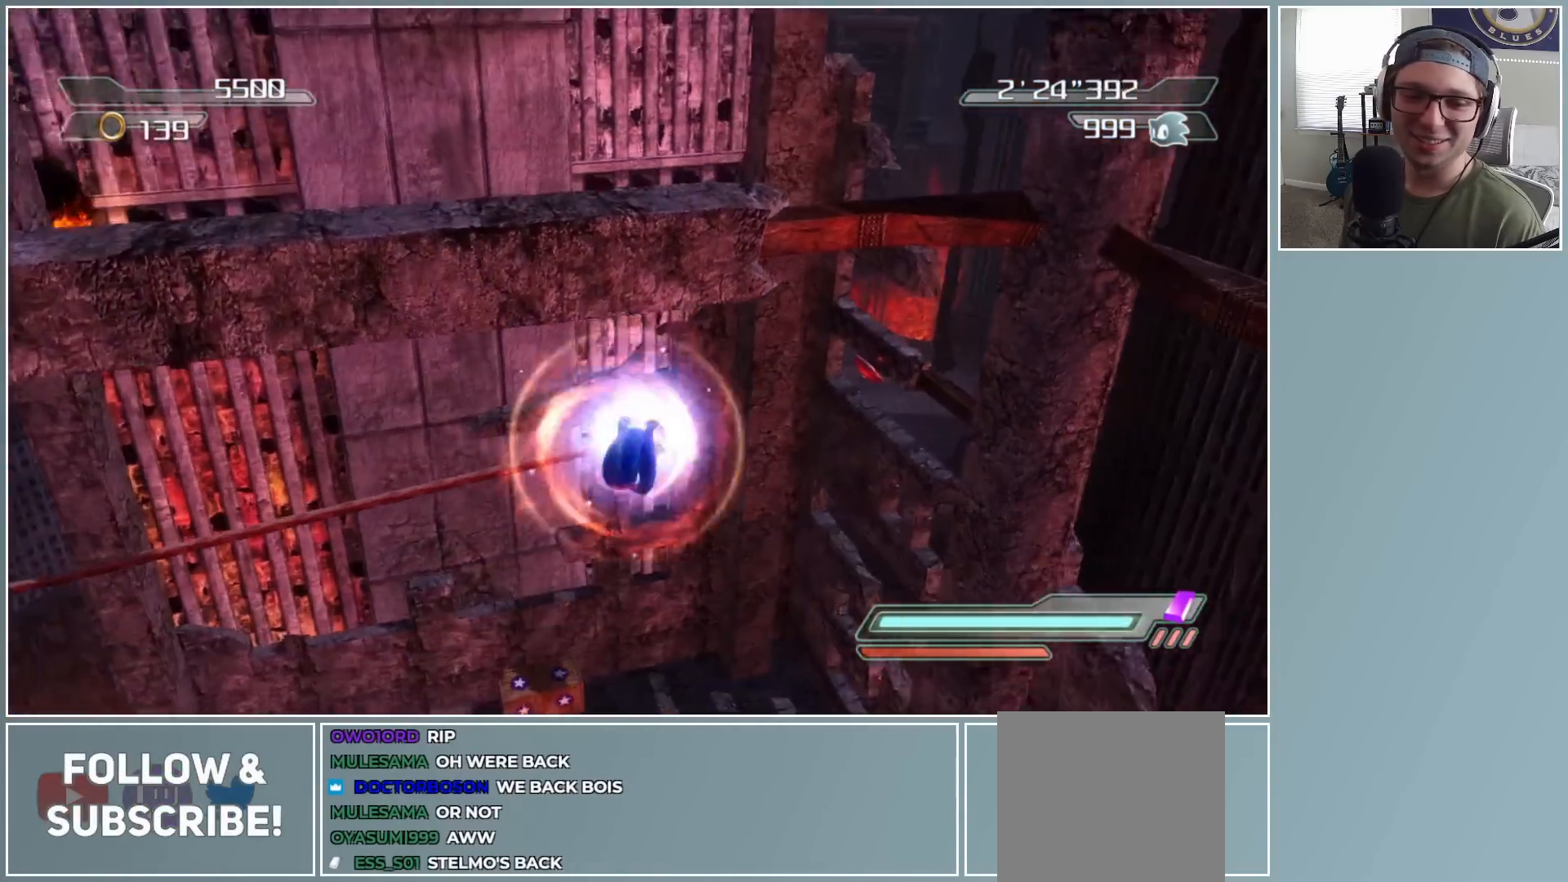
{"buttons": ["X"], "left_stick": "down-right", "right_stick": "center", "events": [[17, "right_stick", "center"], [67, "X", "down"], [267, "left_stick", "up-right"], [417, "left_stick", "down-right"]]}
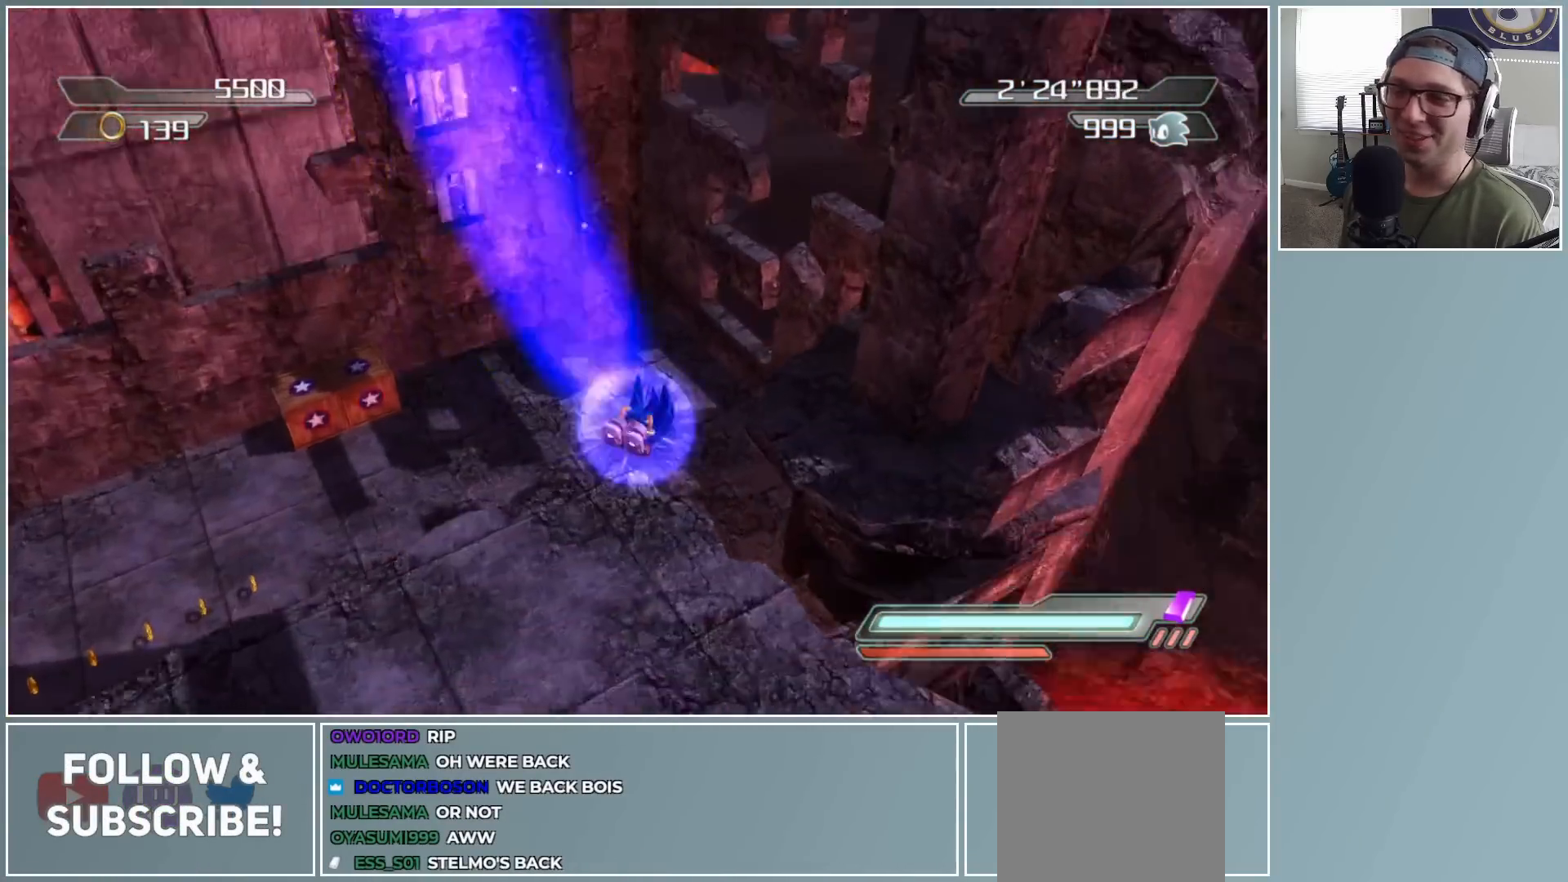
{"buttons": [], "left_stick": "down", "right_stick": "center", "events": [[67, "left_stick", "up"], [133, "X", "up"], [183, "left_stick", "left"], [250, "left_stick", "down-left"], [350, "left_stick", "down"], [367, "right_stick", "right"], [483, "right_stick", "center"]]}
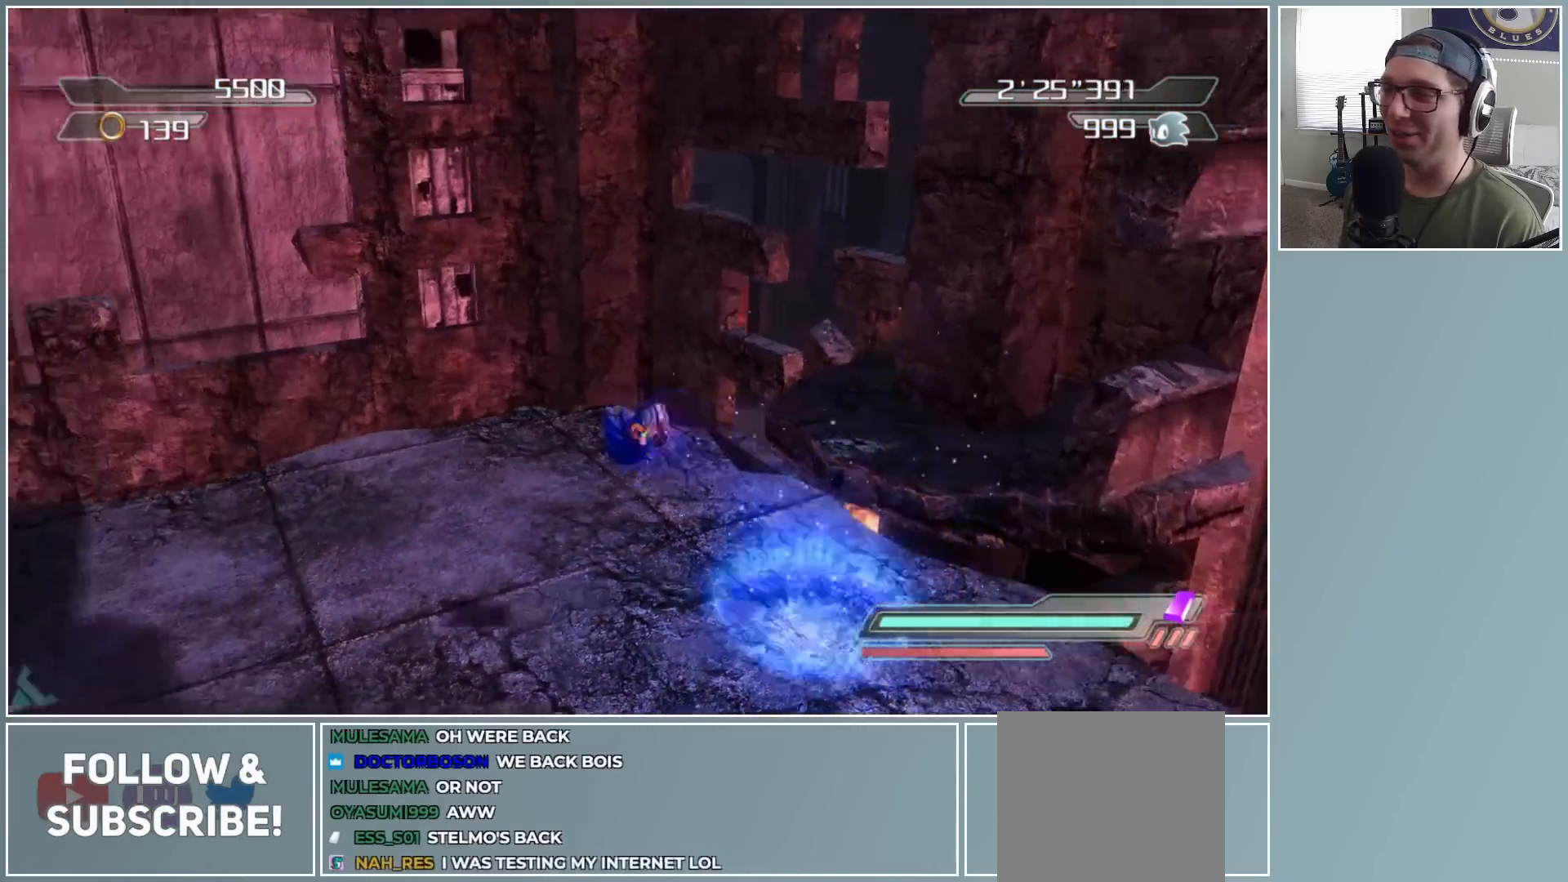
{"buttons": [], "left_stick": "up-left", "right_stick": "center", "events": [[83, "A", "down"], [217, "left_stick", "left"], [283, "A", "up"], [283, "left_stick", "up"], [483, "left_stick", "up-left"]]}
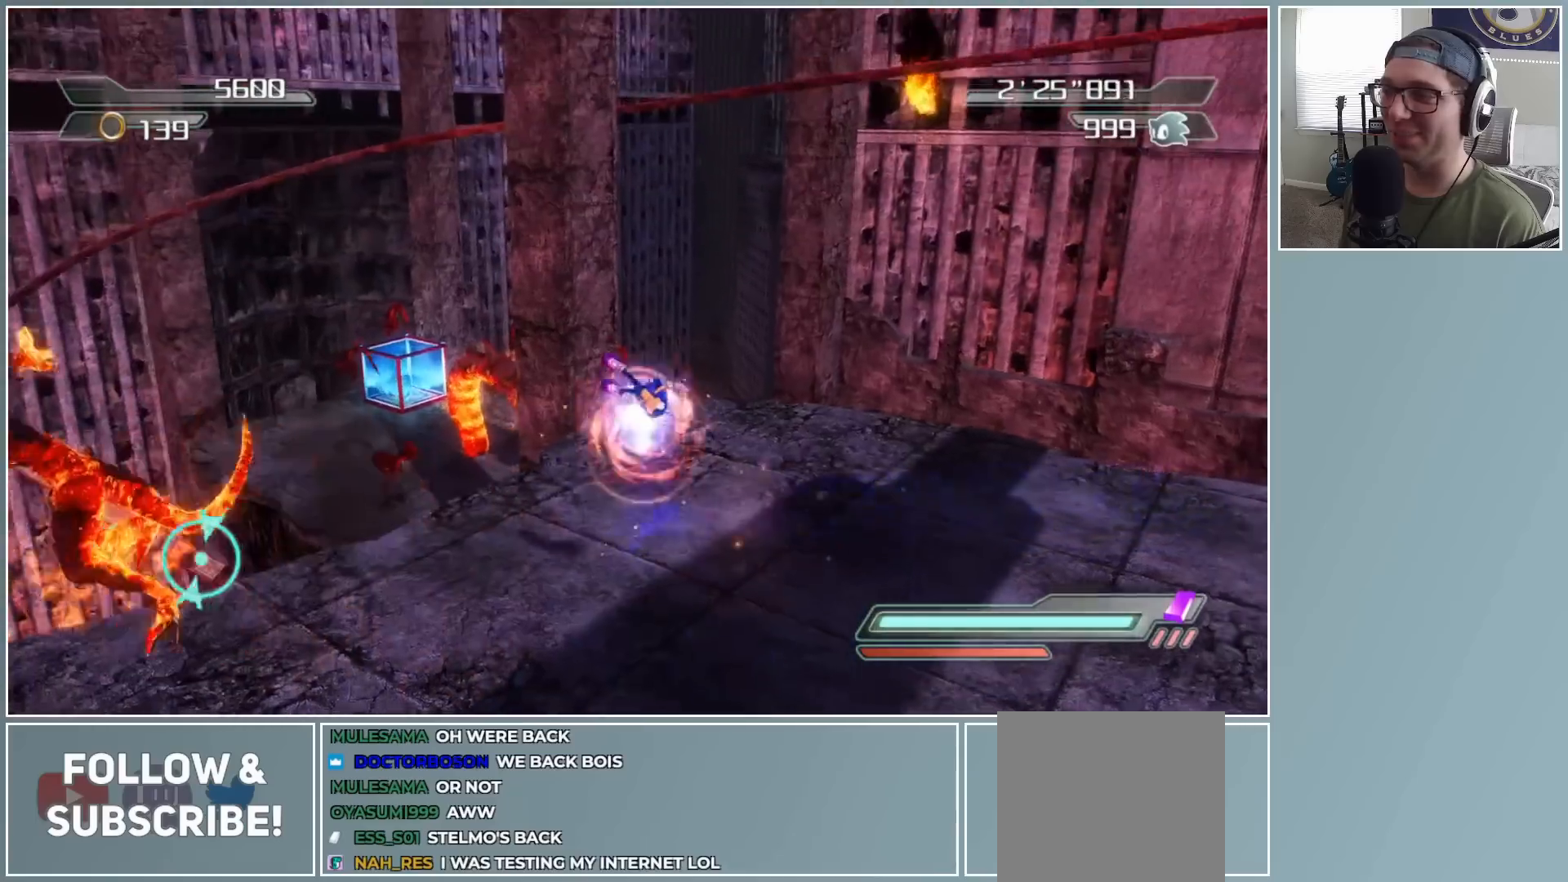
{"buttons": [], "left_stick": "down", "right_stick": "center", "events": [[33, "left_stick", "left"], [150, "left_stick", "down"], [167, "right_stick", "right"], [333, "left_stick", "down-left"], [383, "right_stick", "center"], [467, "left_stick", "down"]]}
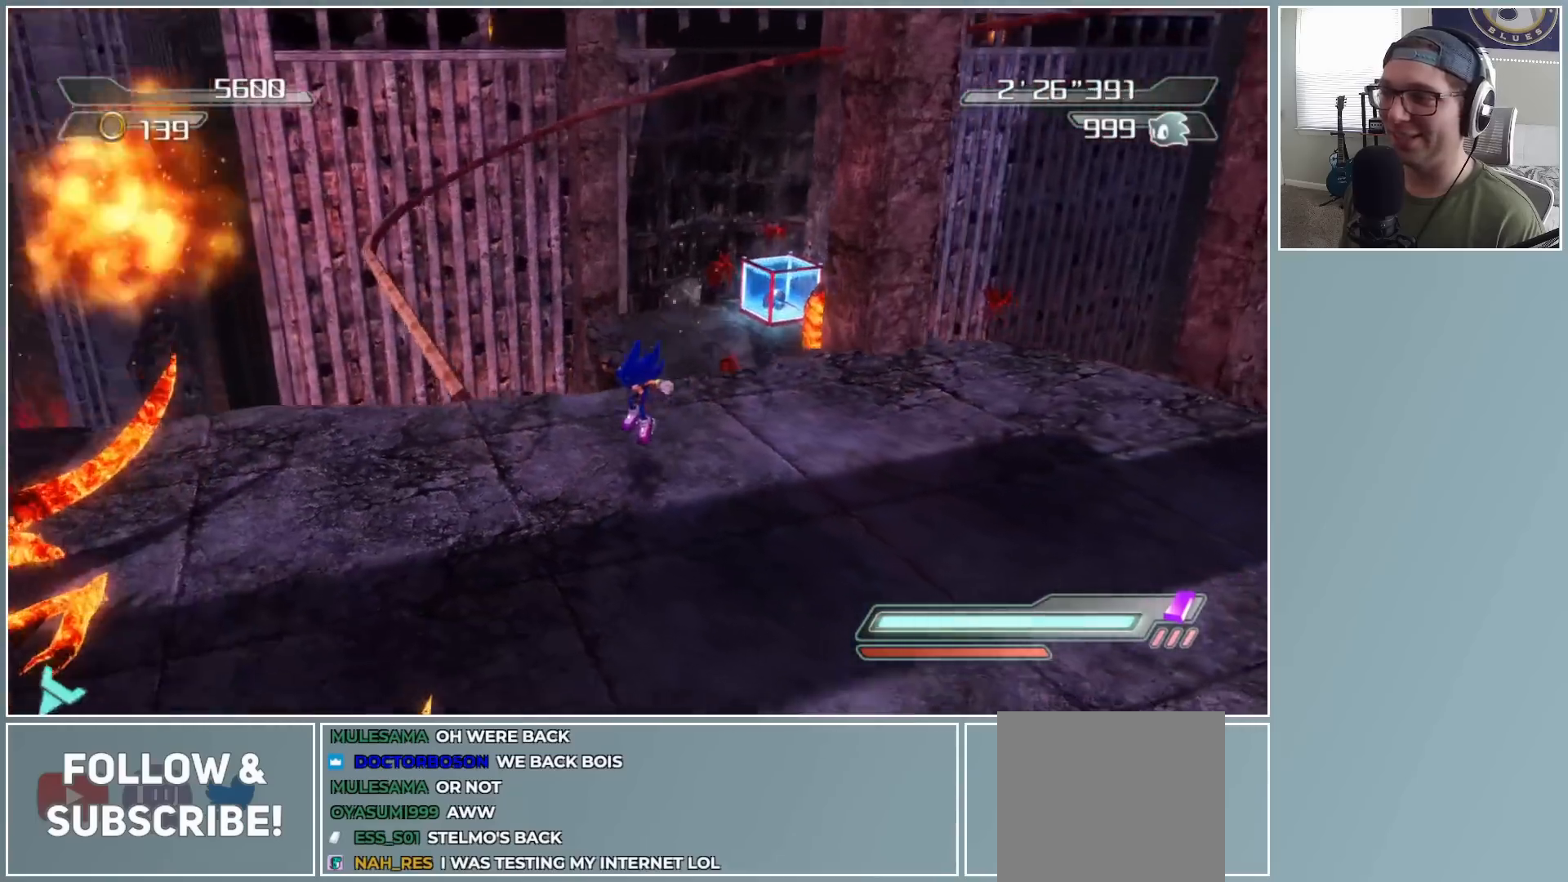
{"buttons": [], "left_stick": "right", "right_stick": "center", "events": [[17, "A", "down"], [217, "A", "up"], [283, "left_stick", "down-right"], [400, "left_stick", "right"]]}
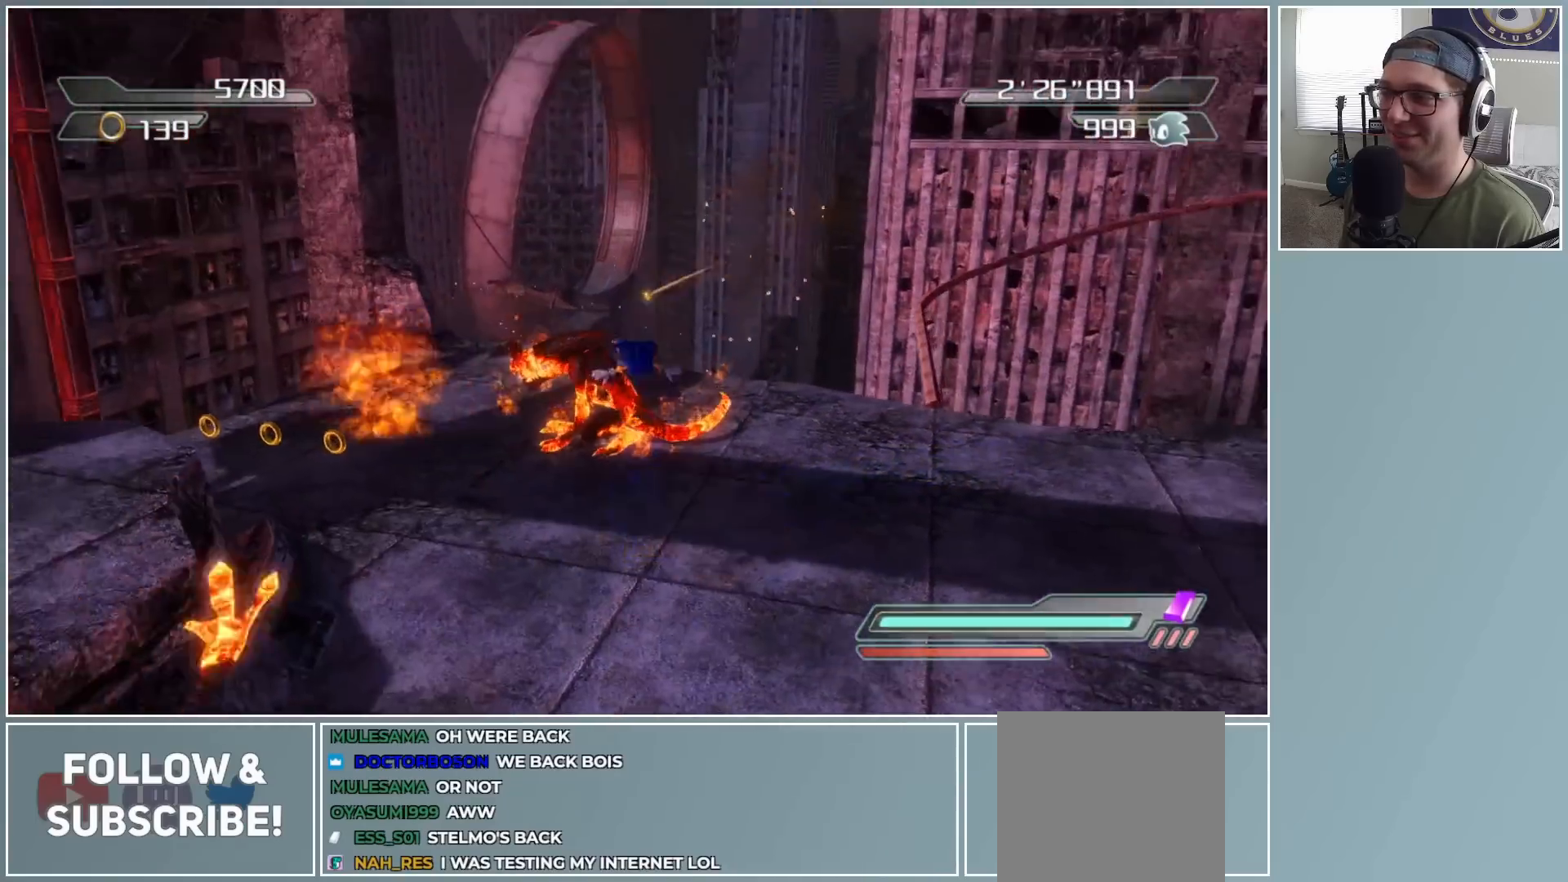
{"buttons": ["DPAD_LEFT"], "left_stick": "up-right", "right_stick": "center", "events": [[333, "DPAD_LEFT", "down"], [333, "left_stick", "up-right"], [383, "DPAD_LEFT", "up"], [467, "DPAD_LEFT", "down"]]}
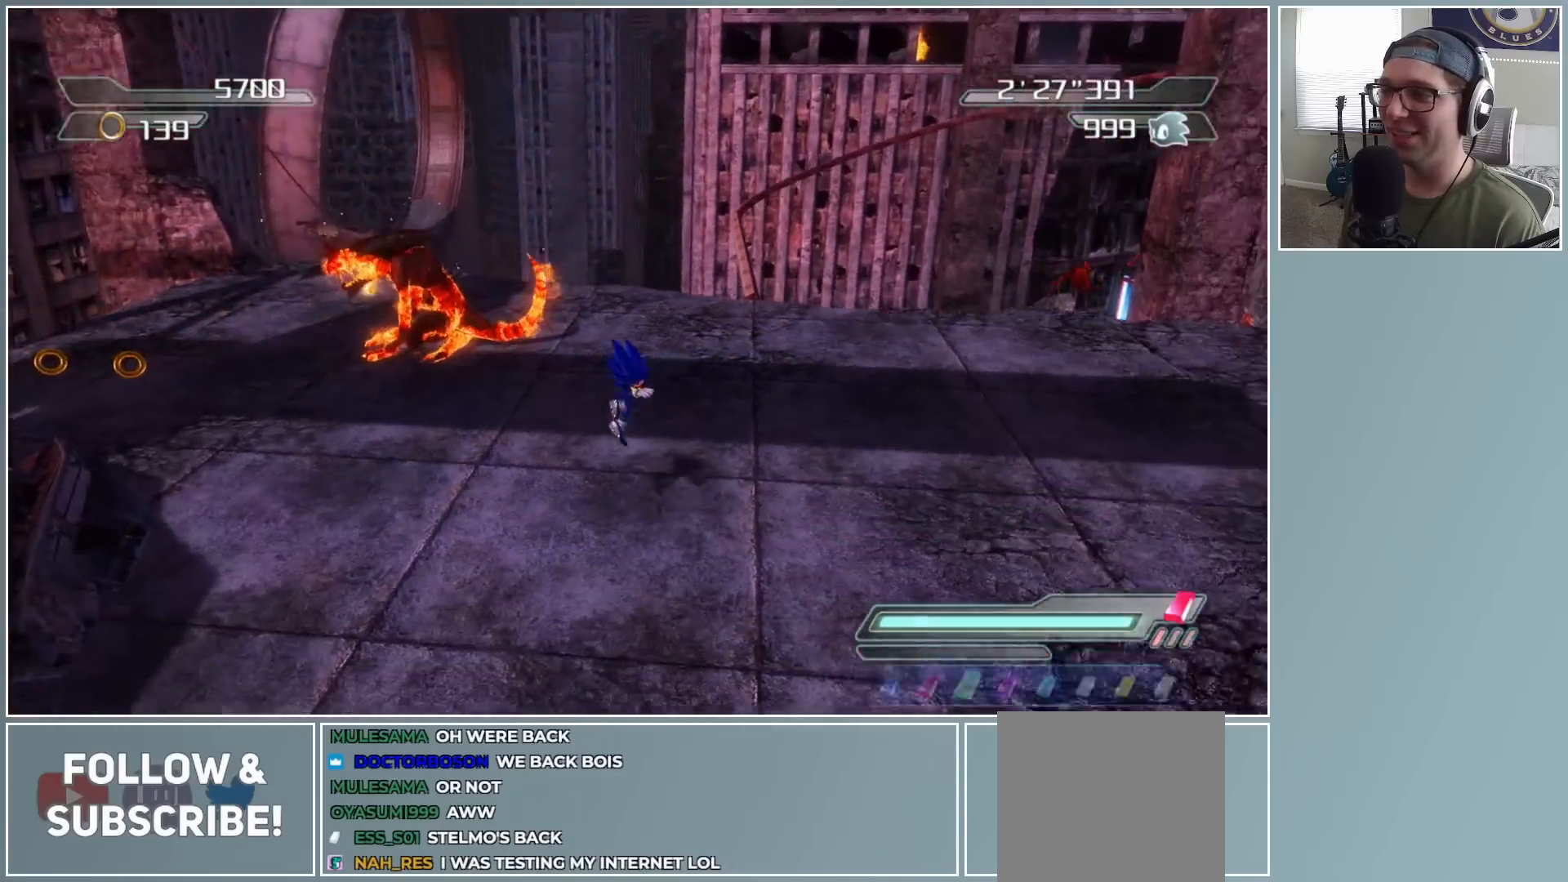
{"buttons": ["A"], "left_stick": "up-left", "right_stick": "center", "events": [[17, "DPAD_LEFT", "up"], [100, "DPAD_LEFT", "down"], [167, "left_stick", "up-left"], [200, "DPAD_LEFT", "up"], [233, "left_stick", "left"], [450, "left_stick", "up-left"], [467, "A", "down"]]}
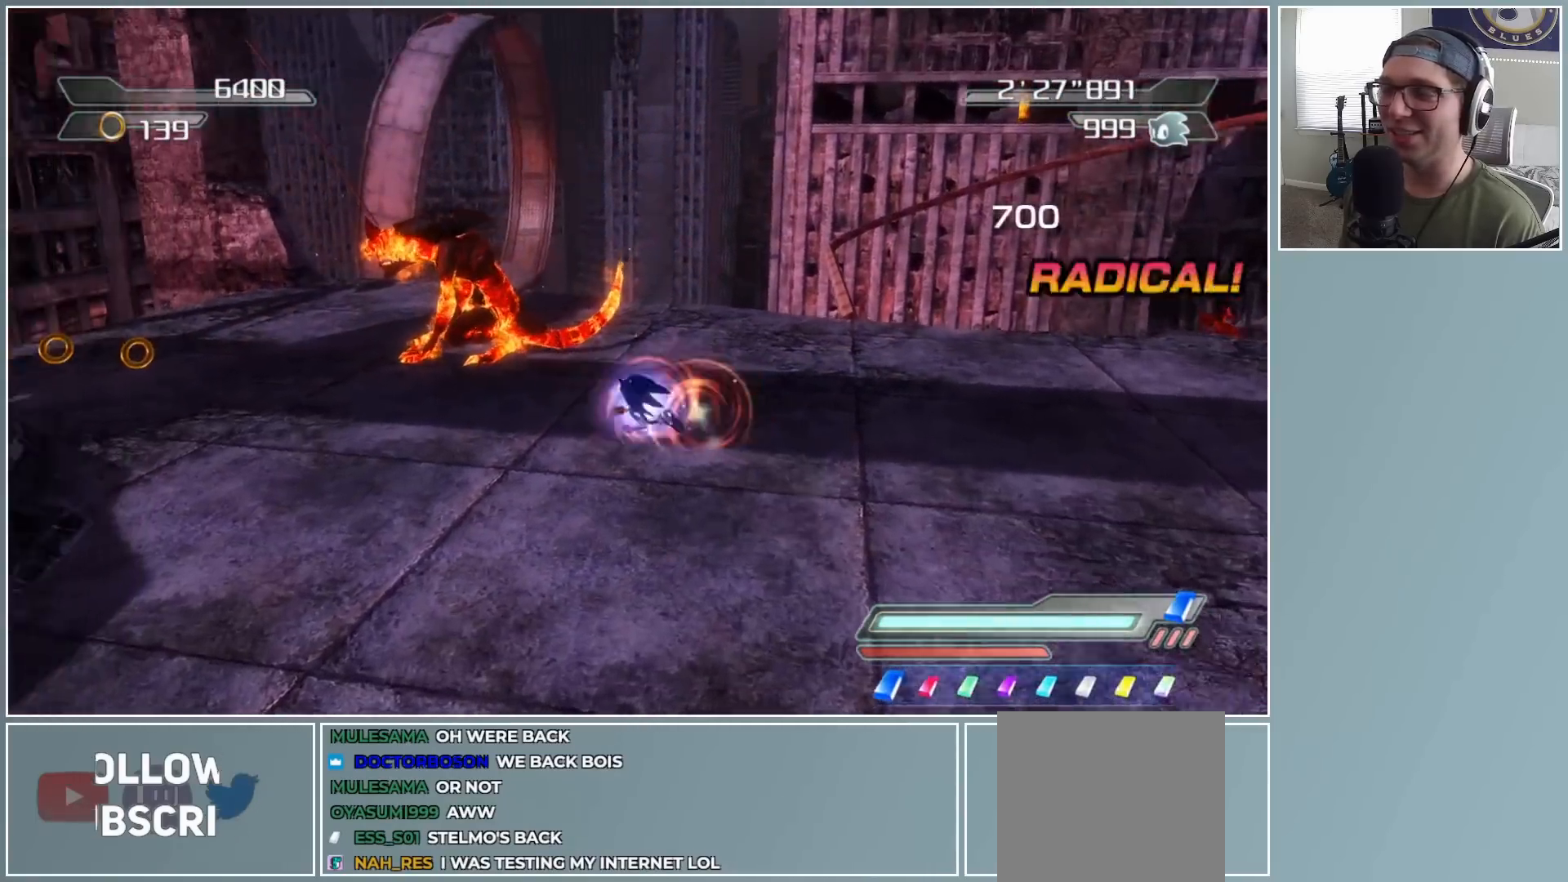
{"buttons": ["A"], "left_stick": "down-right", "right_stick": "center", "events": [[17, "left_stick", "up"], [67, "A", "up"], [117, "A", "down"], [167, "left_stick", "down-right"], [250, "A", "up"], [483, "A", "down"]]}
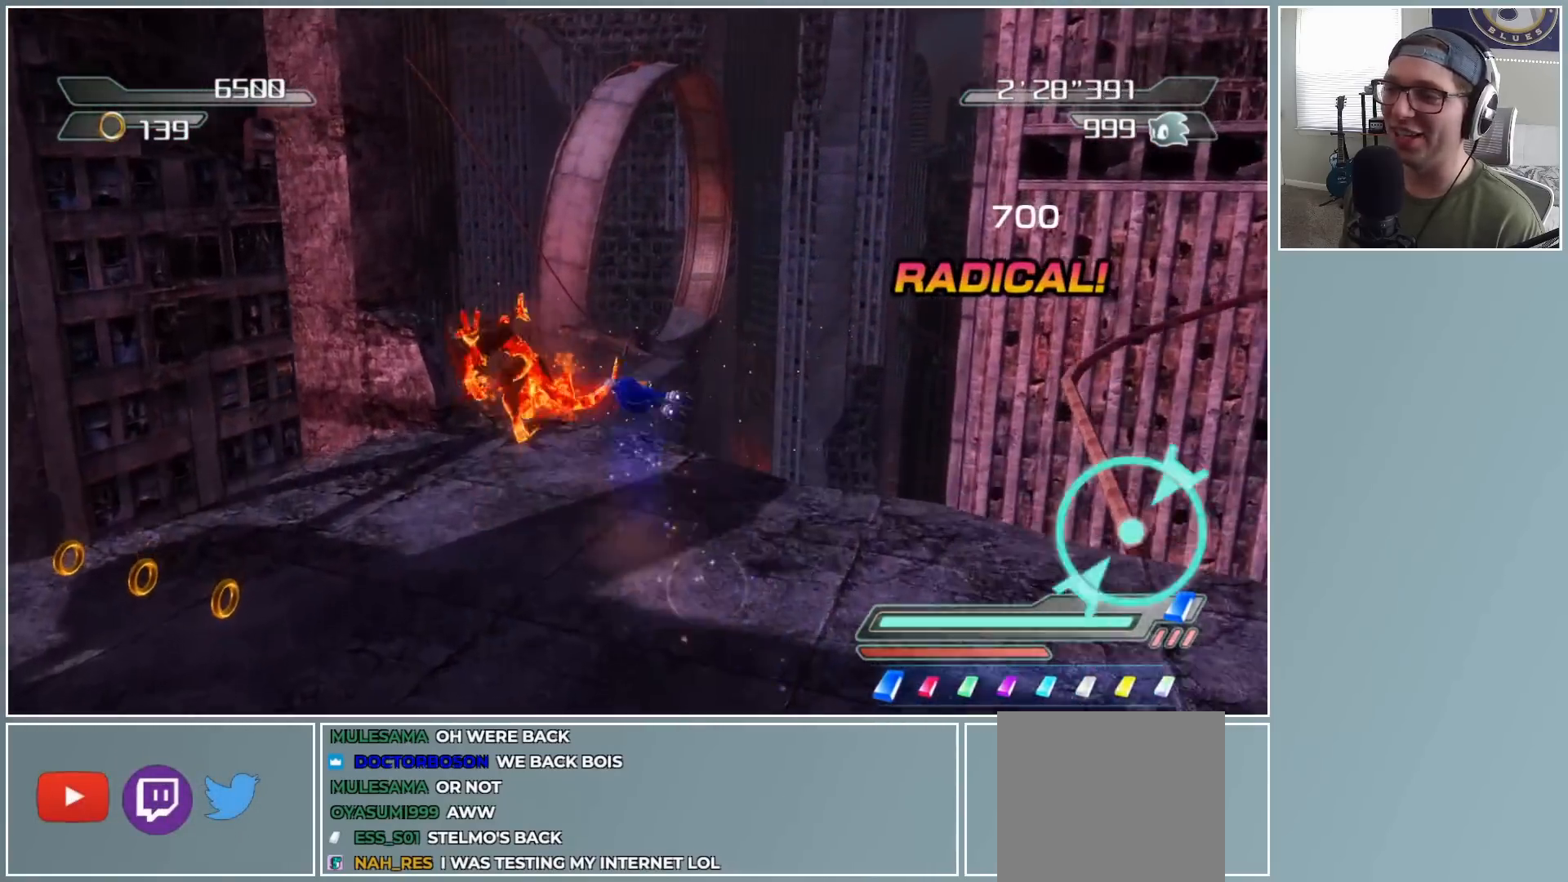
{"buttons": [], "left_stick": "up-right", "right_stick": "center", "events": [[217, "A", "up"], [267, "left_stick", "up-right"]]}
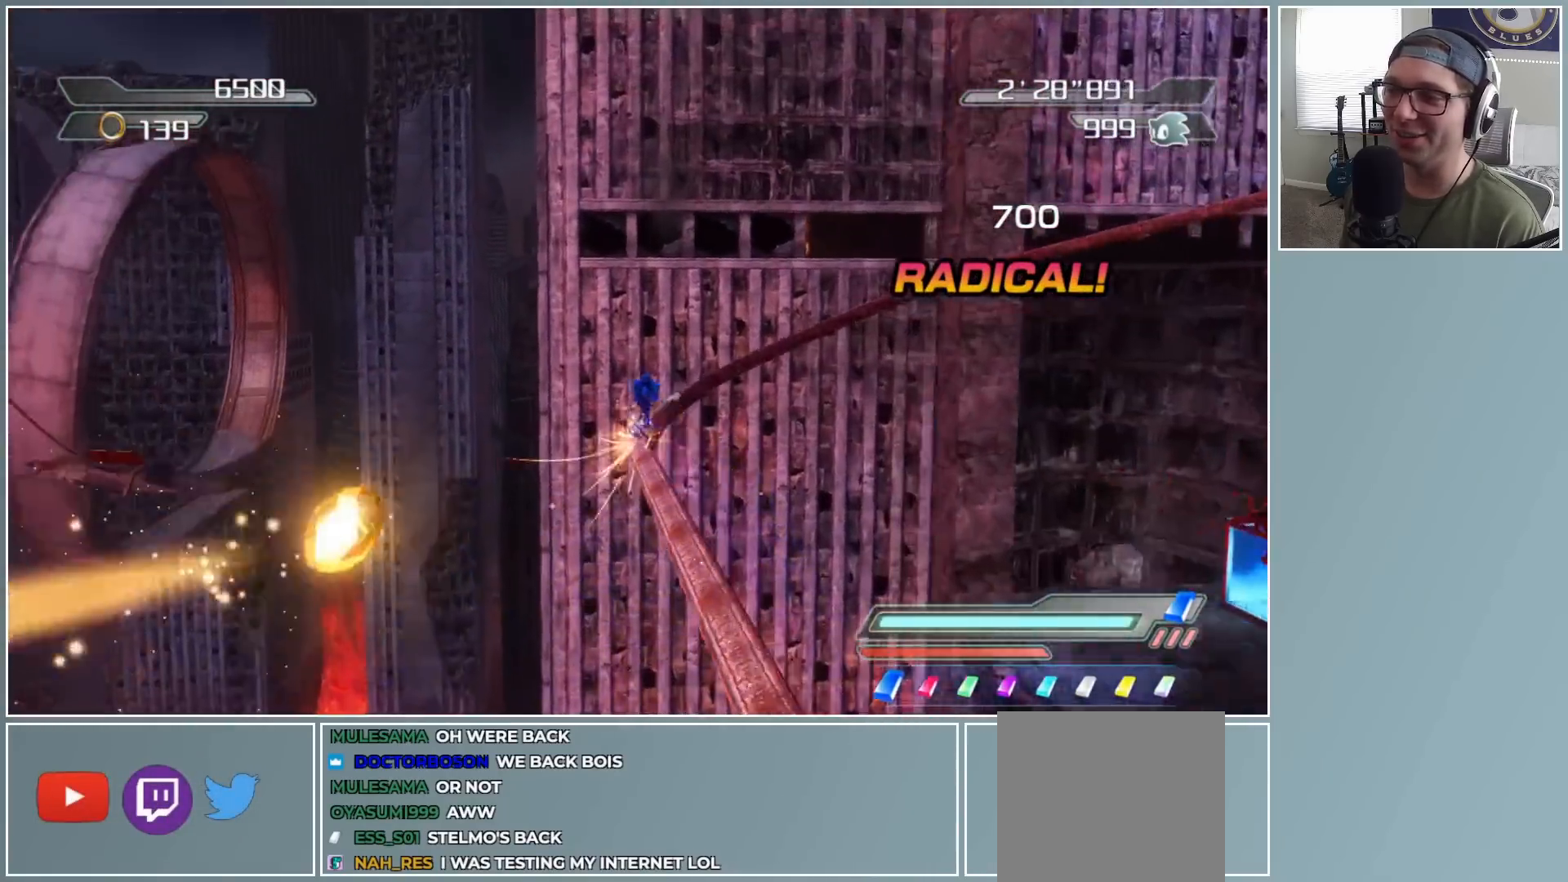
{"buttons": [], "left_stick": "up", "right_stick": "down-right", "events": [[67, "A", "down"], [100, "left_stick", "down-right"], [150, "A", "up"], [333, "right_stick", "down-right"], [367, "left_stick", "up-right"], [467, "left_stick", "up"]]}
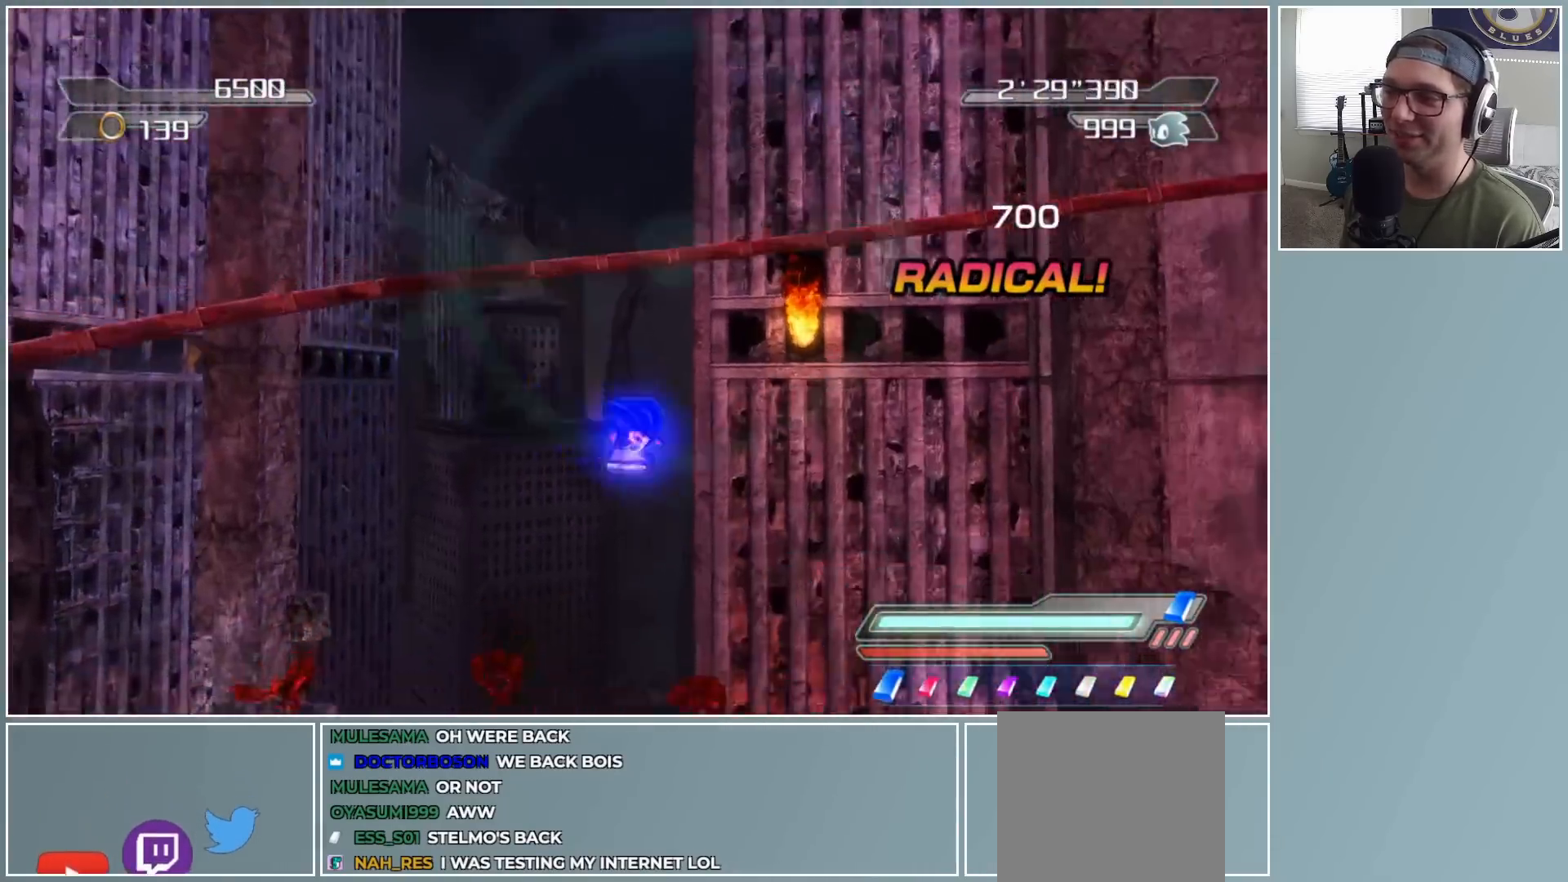
{"buttons": ["X"], "left_stick": "right", "right_stick": "center", "events": [[83, "left_stick", "up-left"], [400, "right_stick", "center"], [417, "left_stick", "up-right"], [483, "X", "down"], [483, "left_stick", "right"]]}
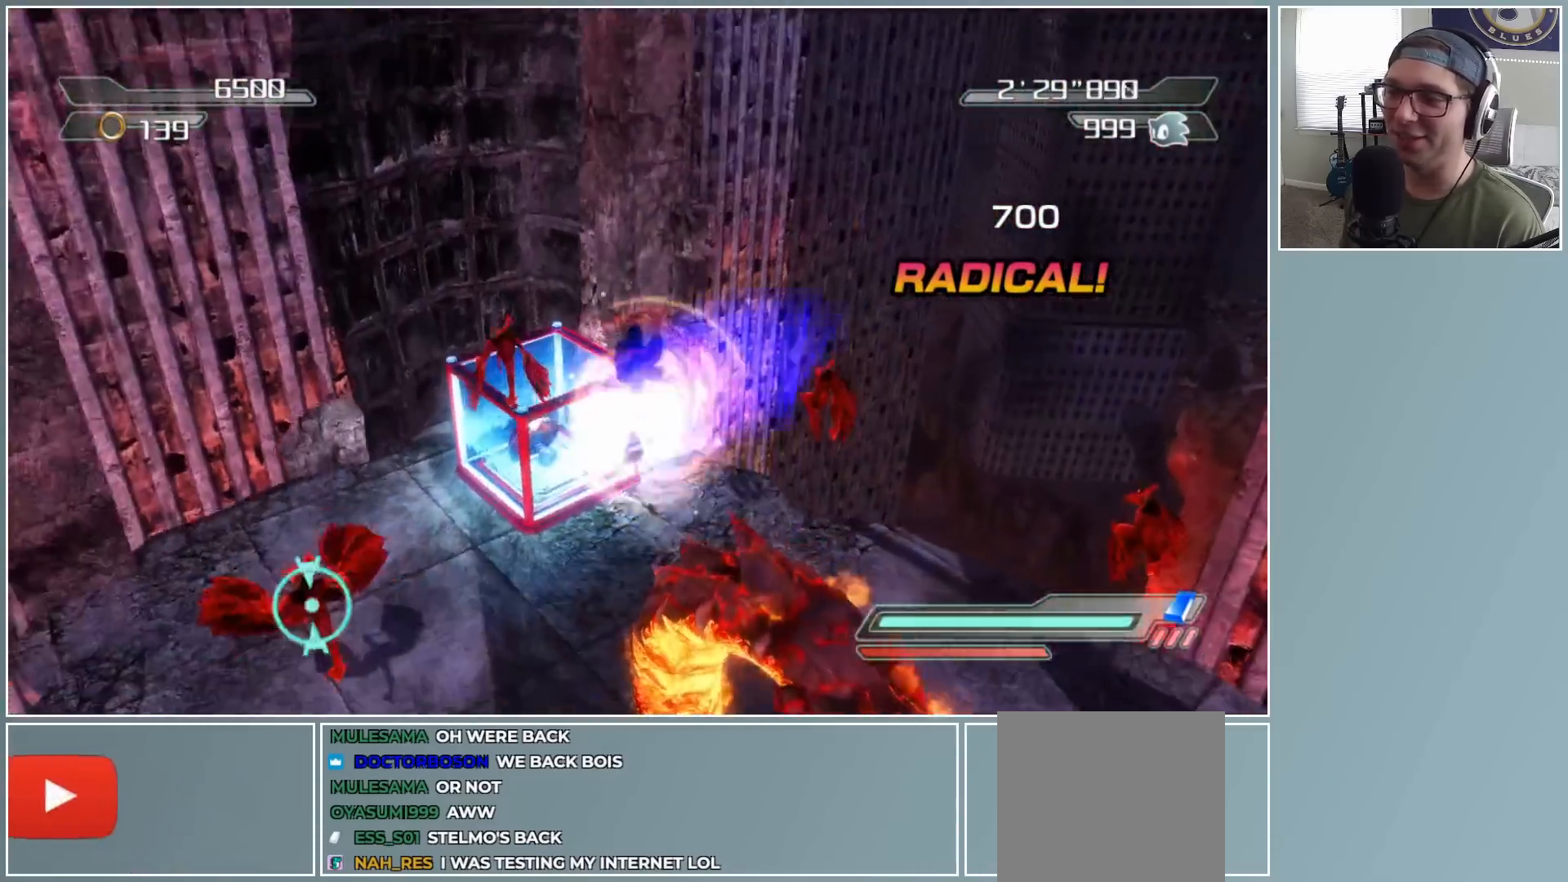
{"buttons": ["X"], "left_stick": "down-left", "right_stick": "center", "events": [[33, "left_stick", "down-right"], [167, "left_stick", "up"], [350, "left_stick", "left"], [400, "left_stick", "down-left"]]}
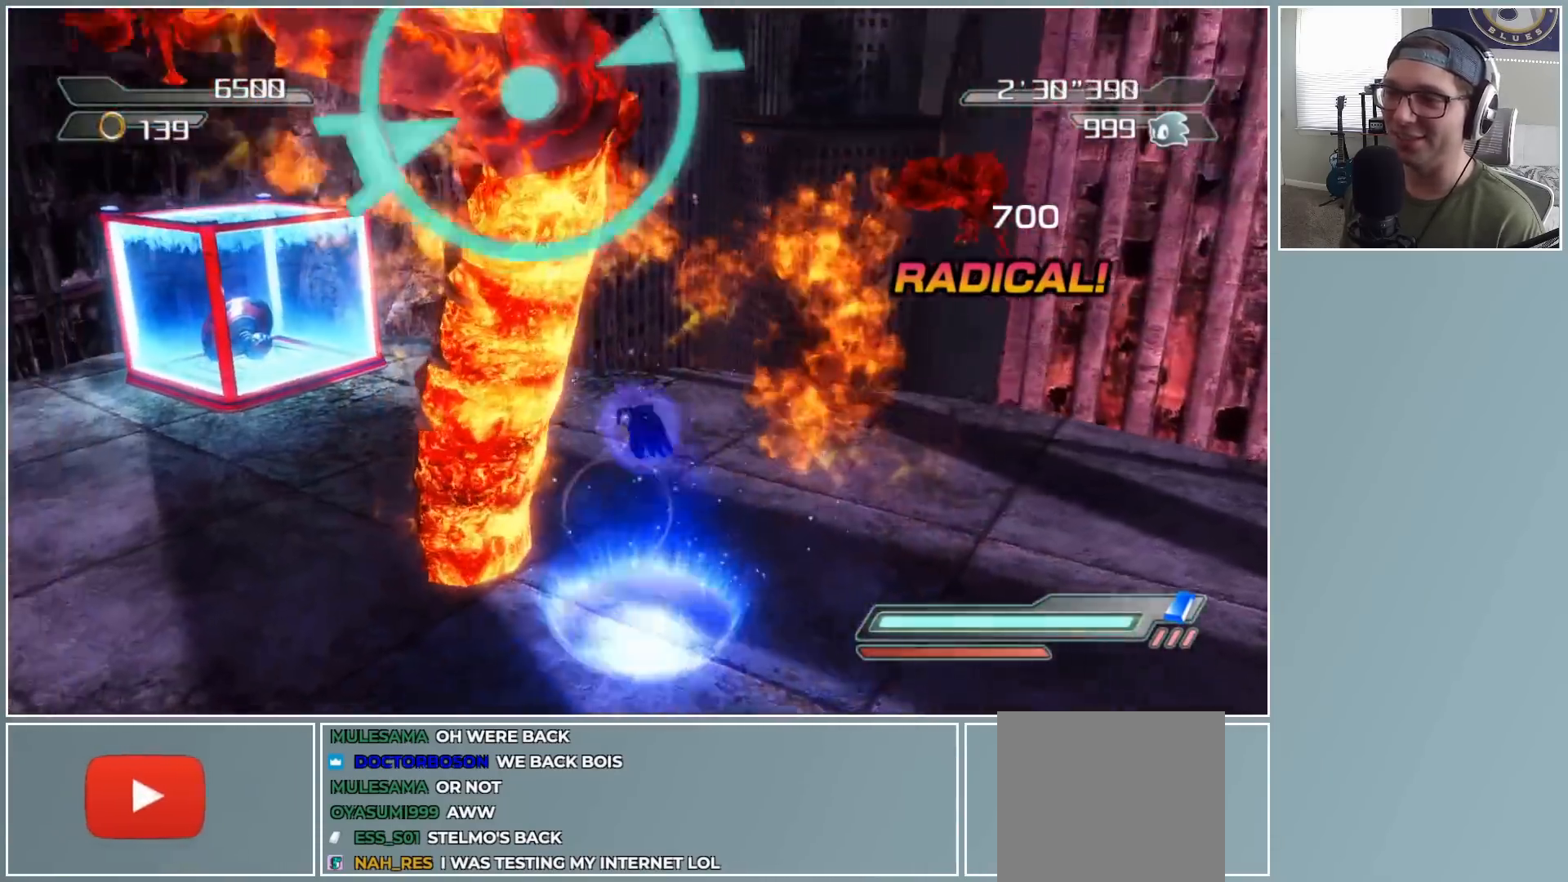
{"buttons": [], "left_stick": "up-left", "right_stick": "center", "events": [[117, "left_stick", "up"], [300, "X", "up"], [467, "left_stick", "up-left"]]}
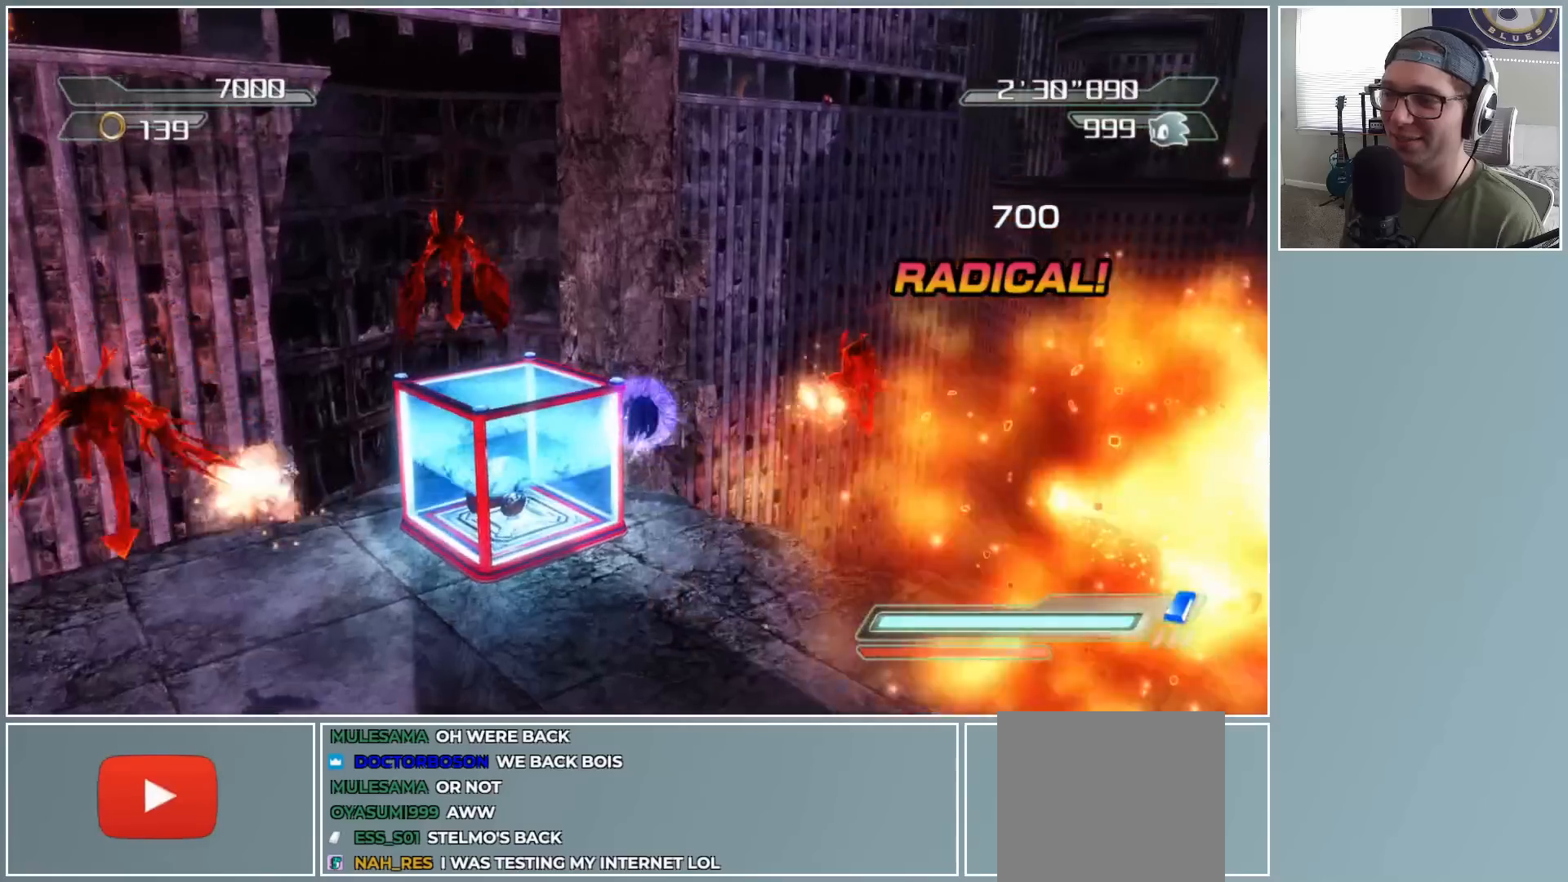
{"buttons": [], "left_stick": "up-left", "right_stick": "center", "events": [[133, "left_stick", "up"], [333, "left_stick", "up-left"]]}
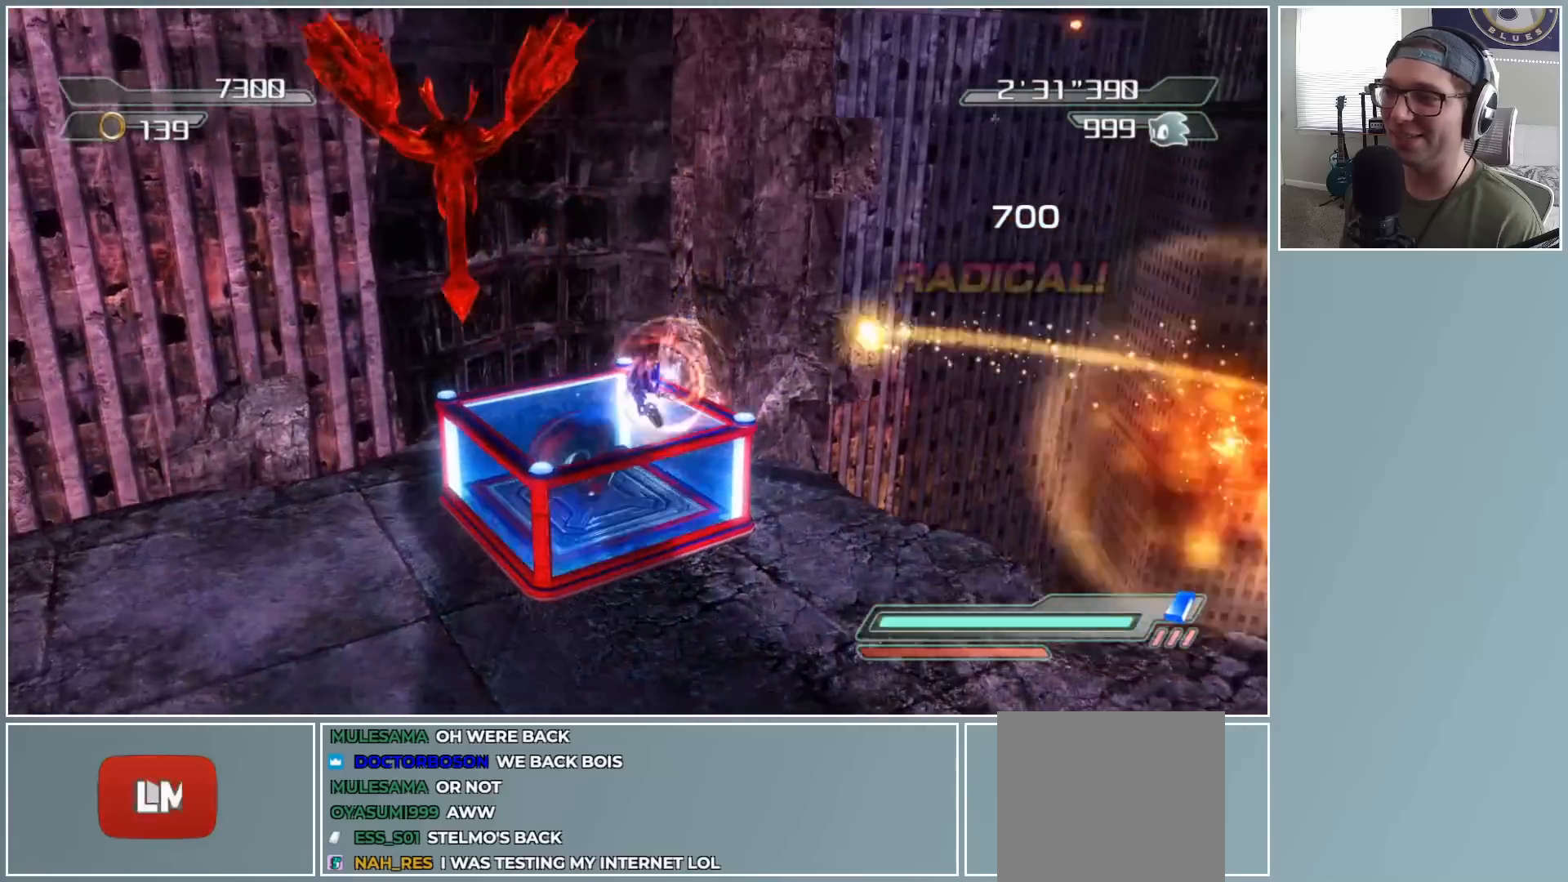
{"buttons": [], "left_stick": "center", "right_stick": "center", "events": [[50, "left_stick", "up"], [217, "left_stick", "up-left"], [417, "left_stick", "center"]]}
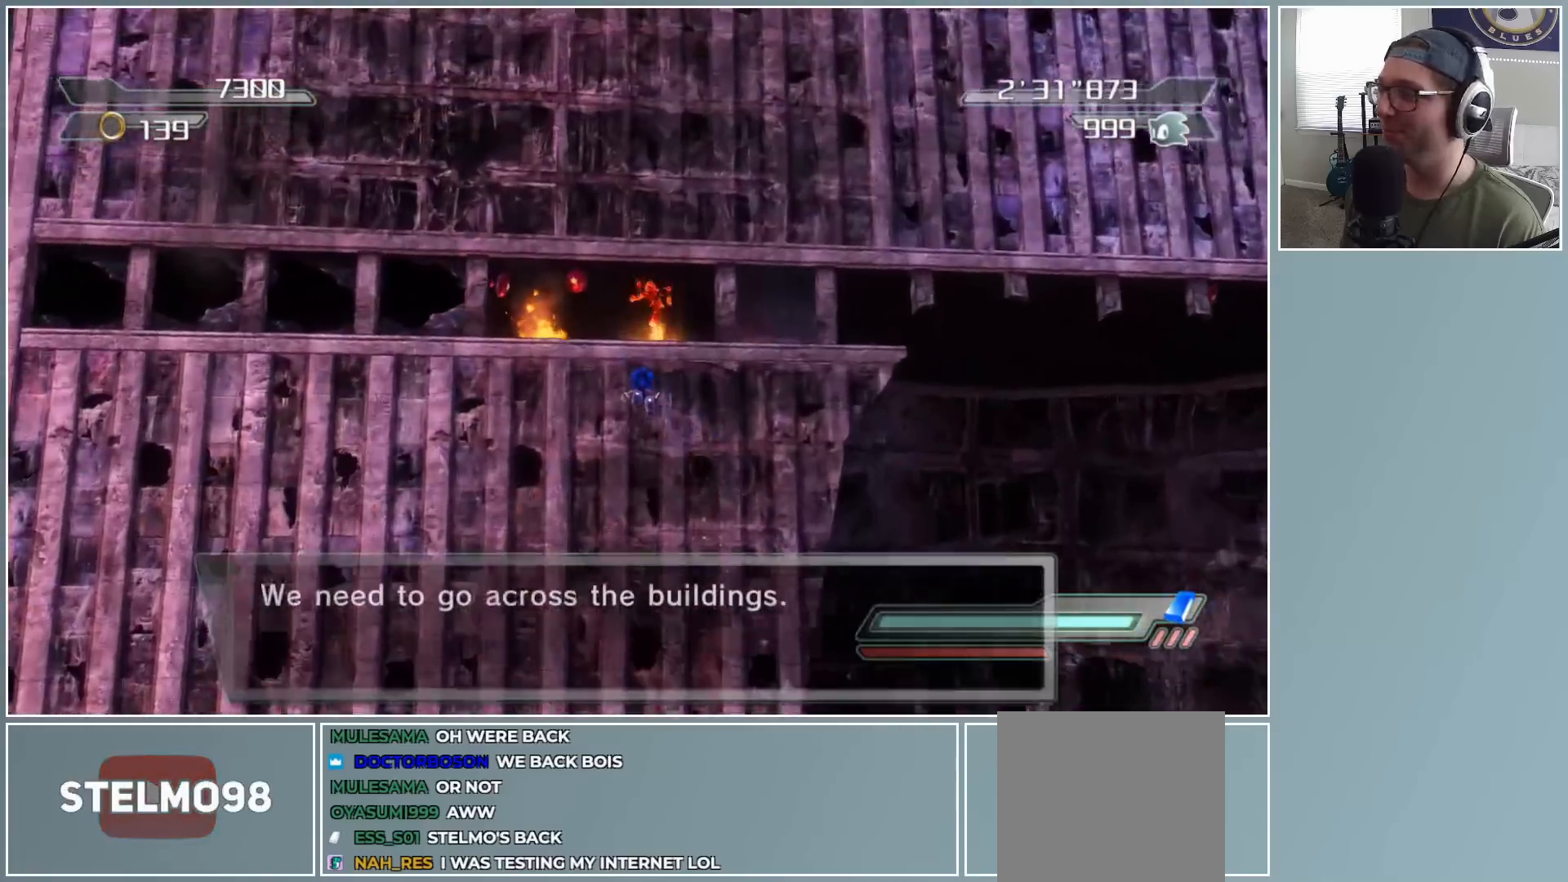
{"buttons": [], "left_stick": "up", "right_stick": "center", "events": [[100, "left_stick", "up"]]}
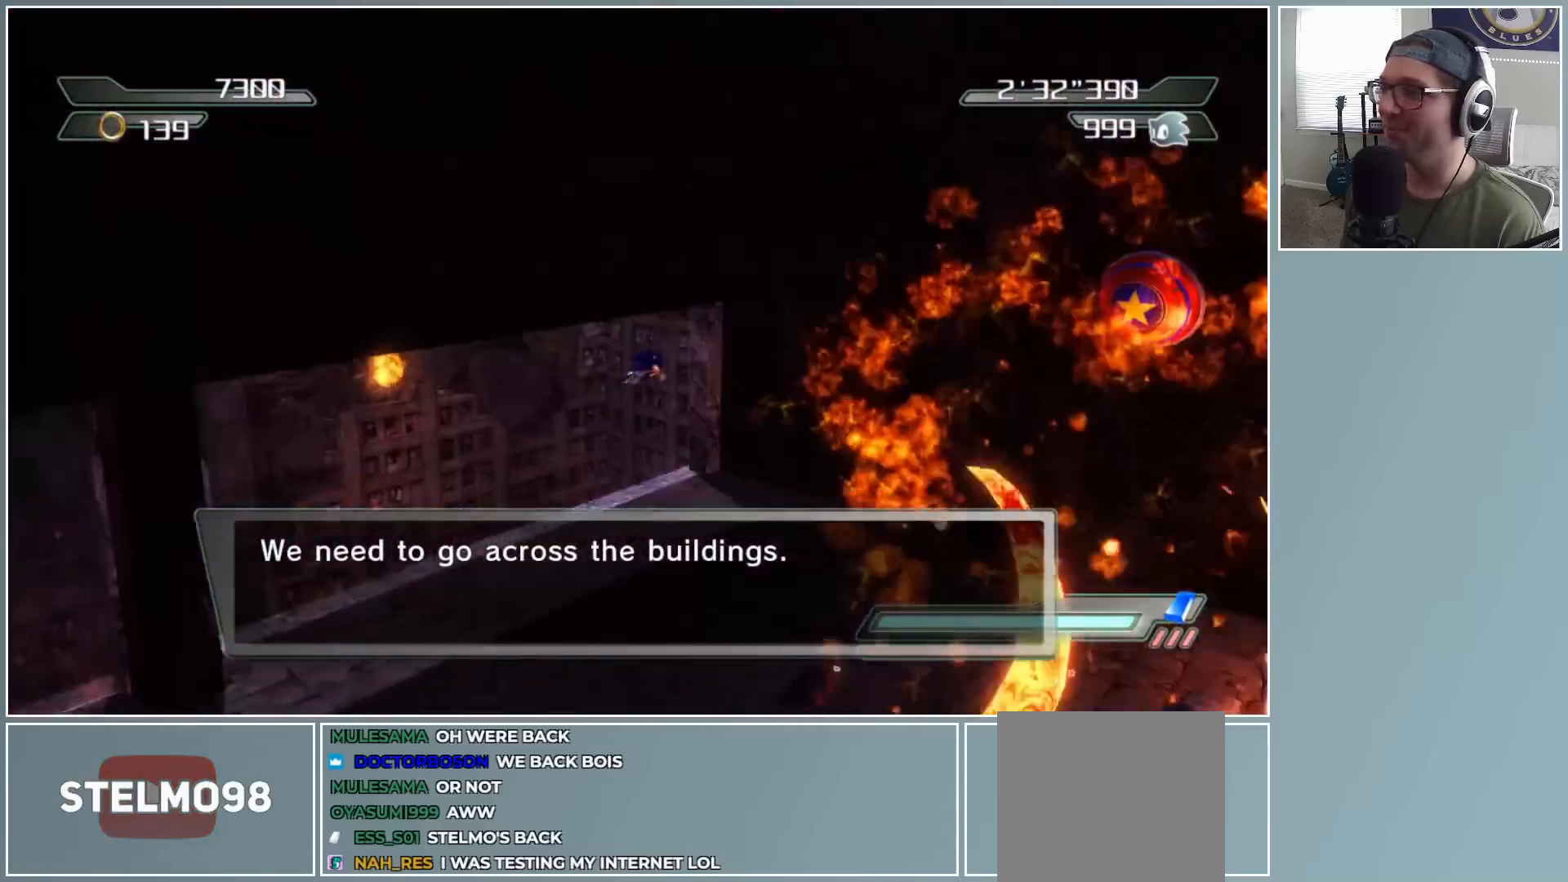
{"buttons": [], "left_stick": "up", "right_stick": "center", "events": []}
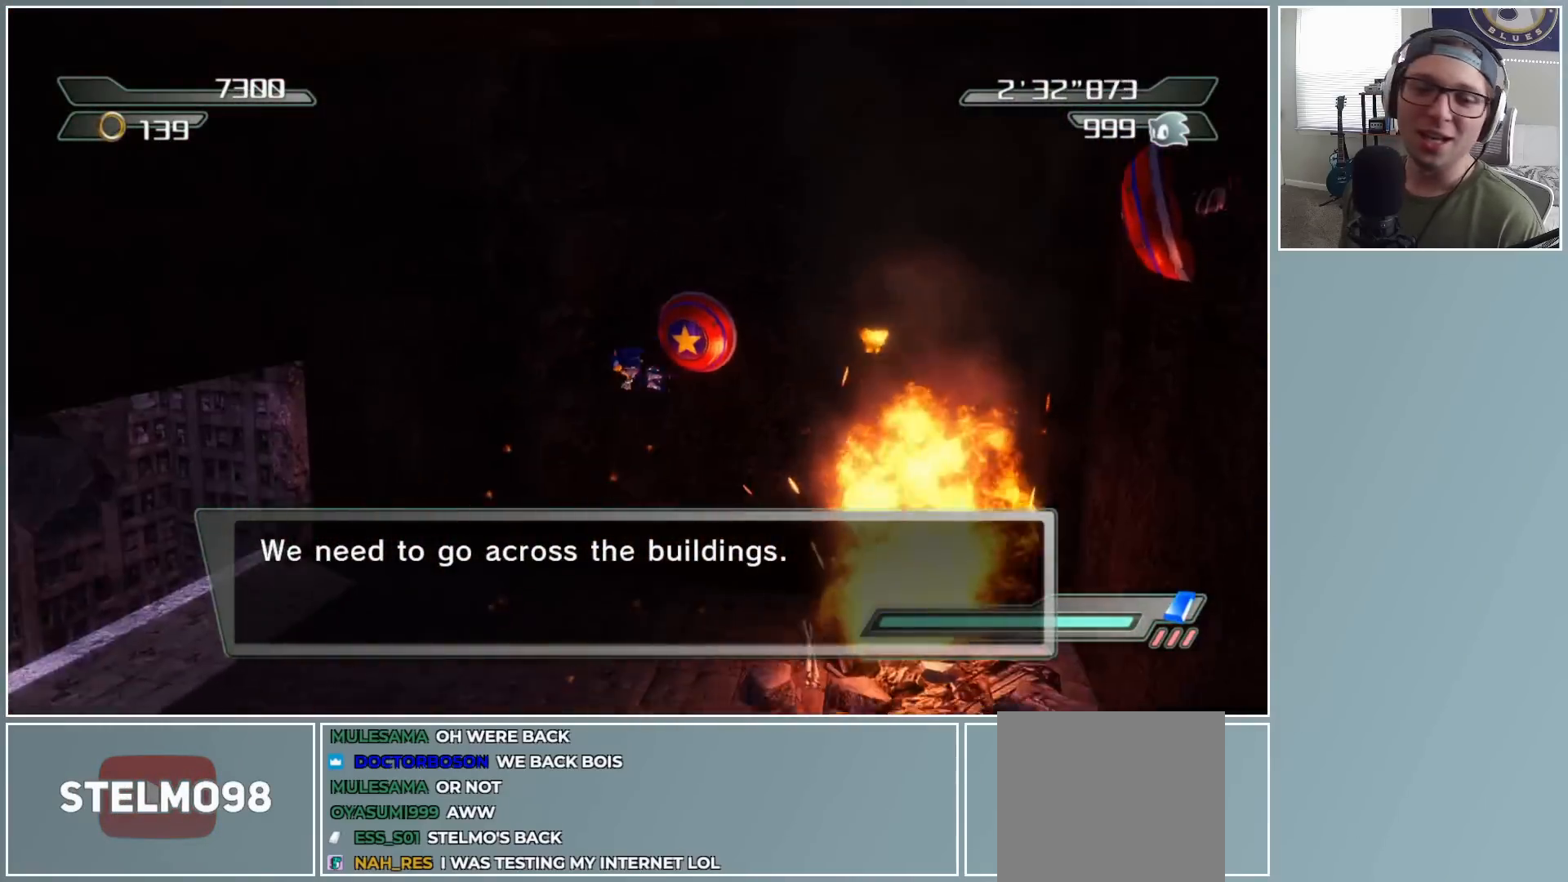
{"buttons": [], "left_stick": "up", "right_stick": "center", "events": []}
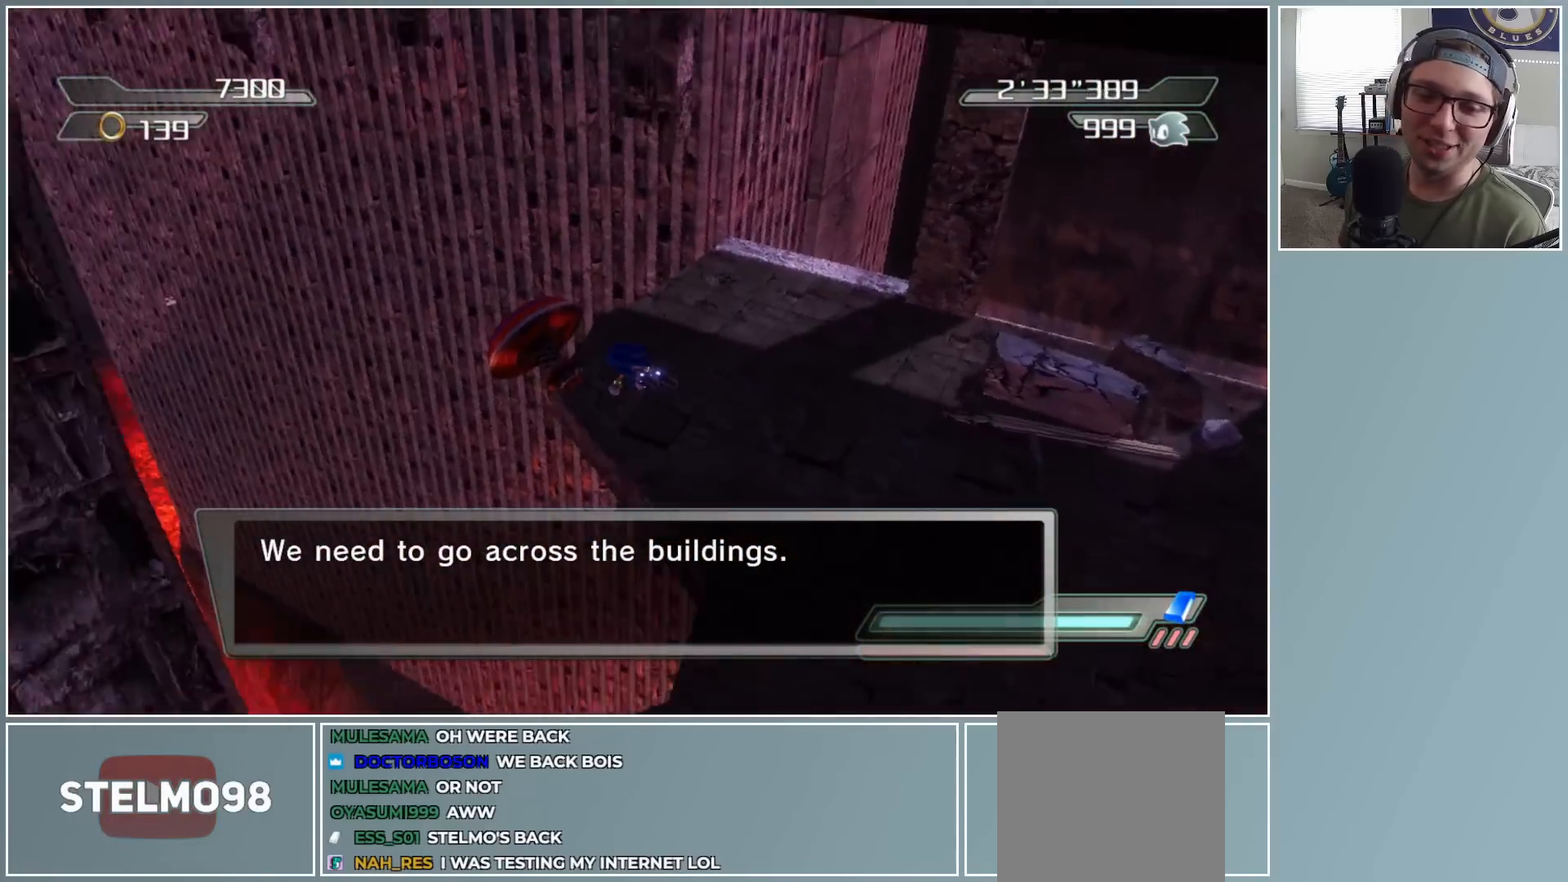
{"buttons": [], "left_stick": "up", "right_stick": "center", "events": []}
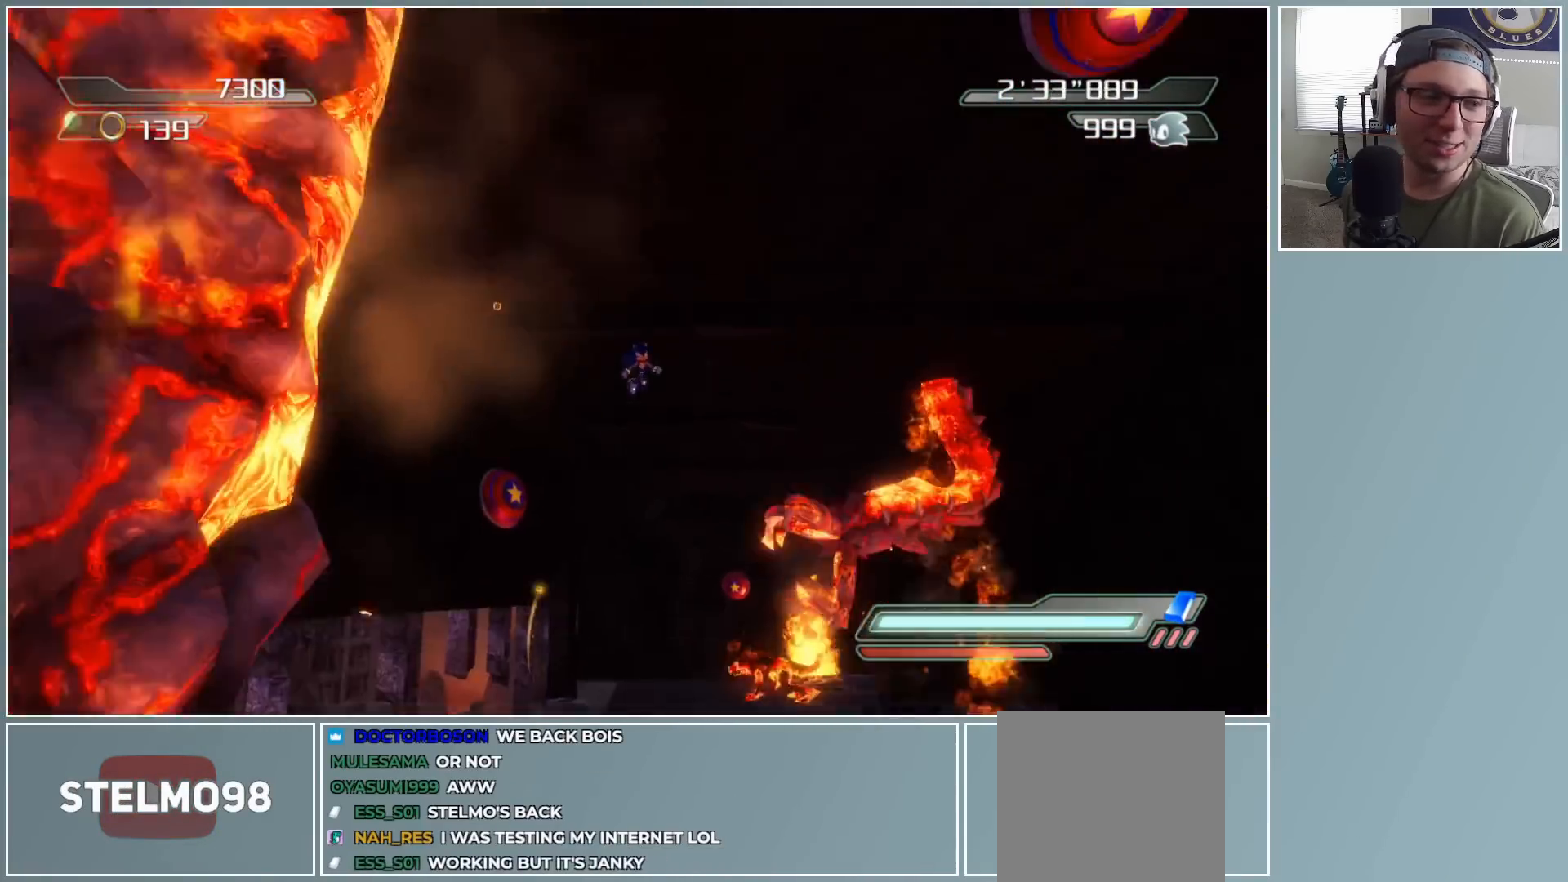
{"buttons": [], "left_stick": "up", "right_stick": "center", "events": []}
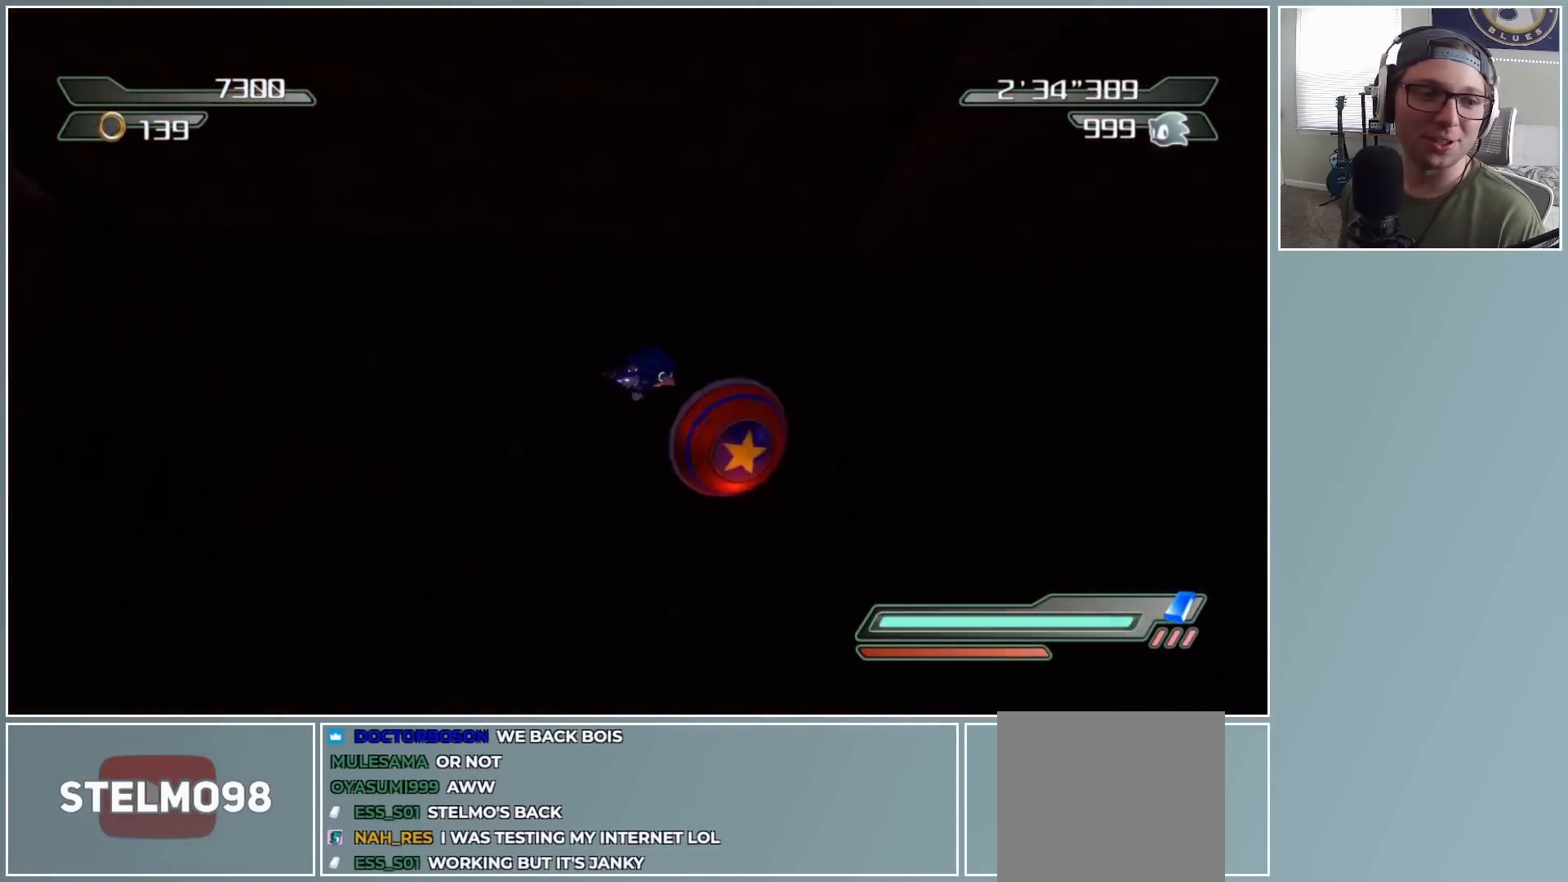
{"buttons": [], "left_stick": "up", "right_stick": "center", "events": []}
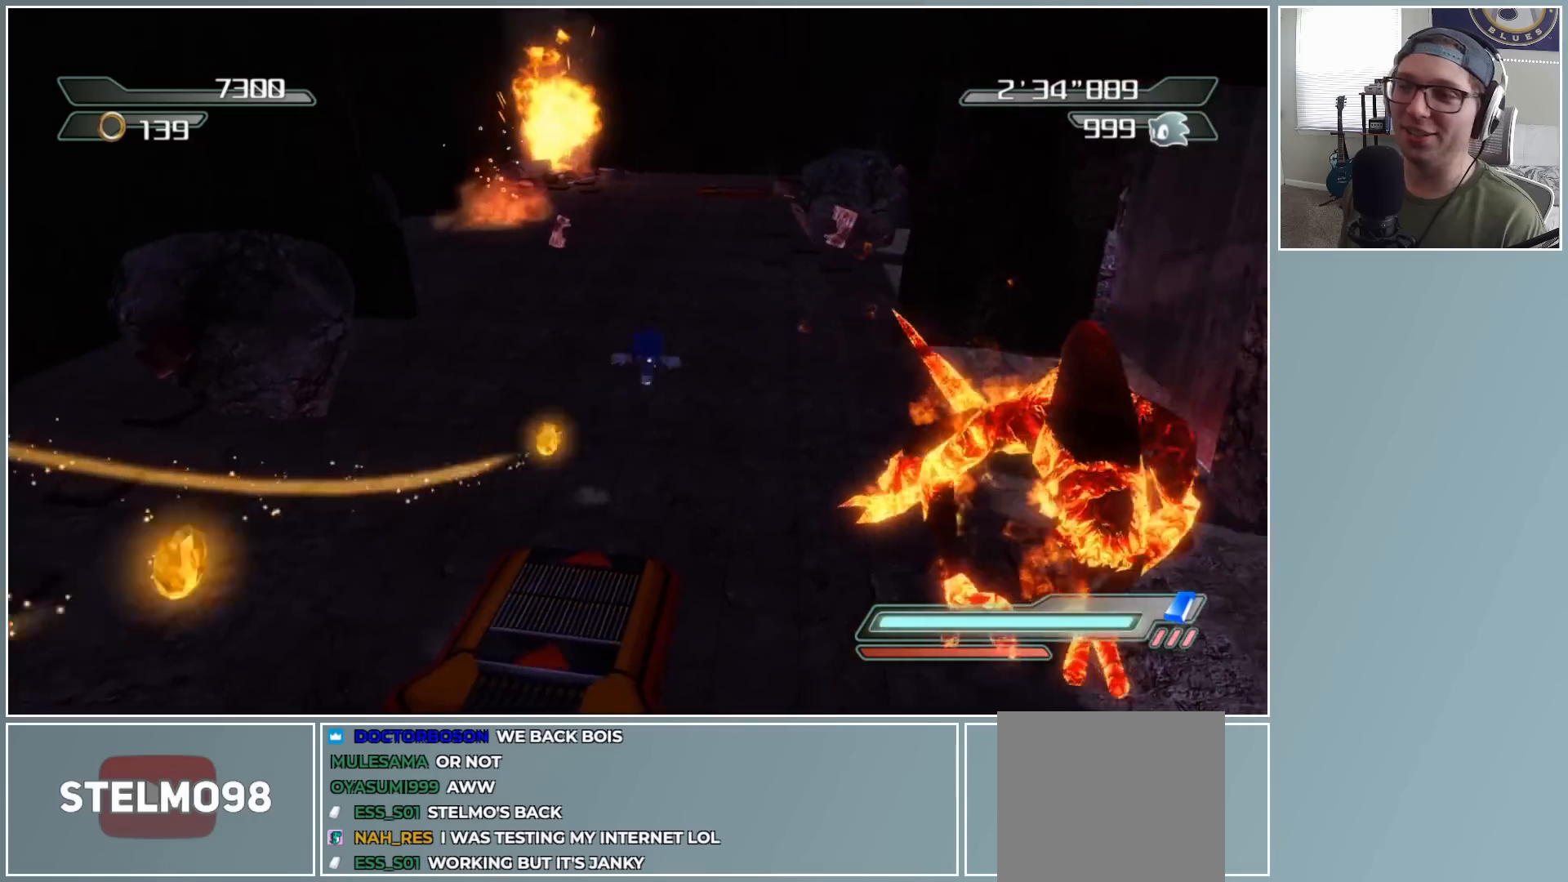
{"buttons": [], "left_stick": "up", "right_stick": "center", "events": []}